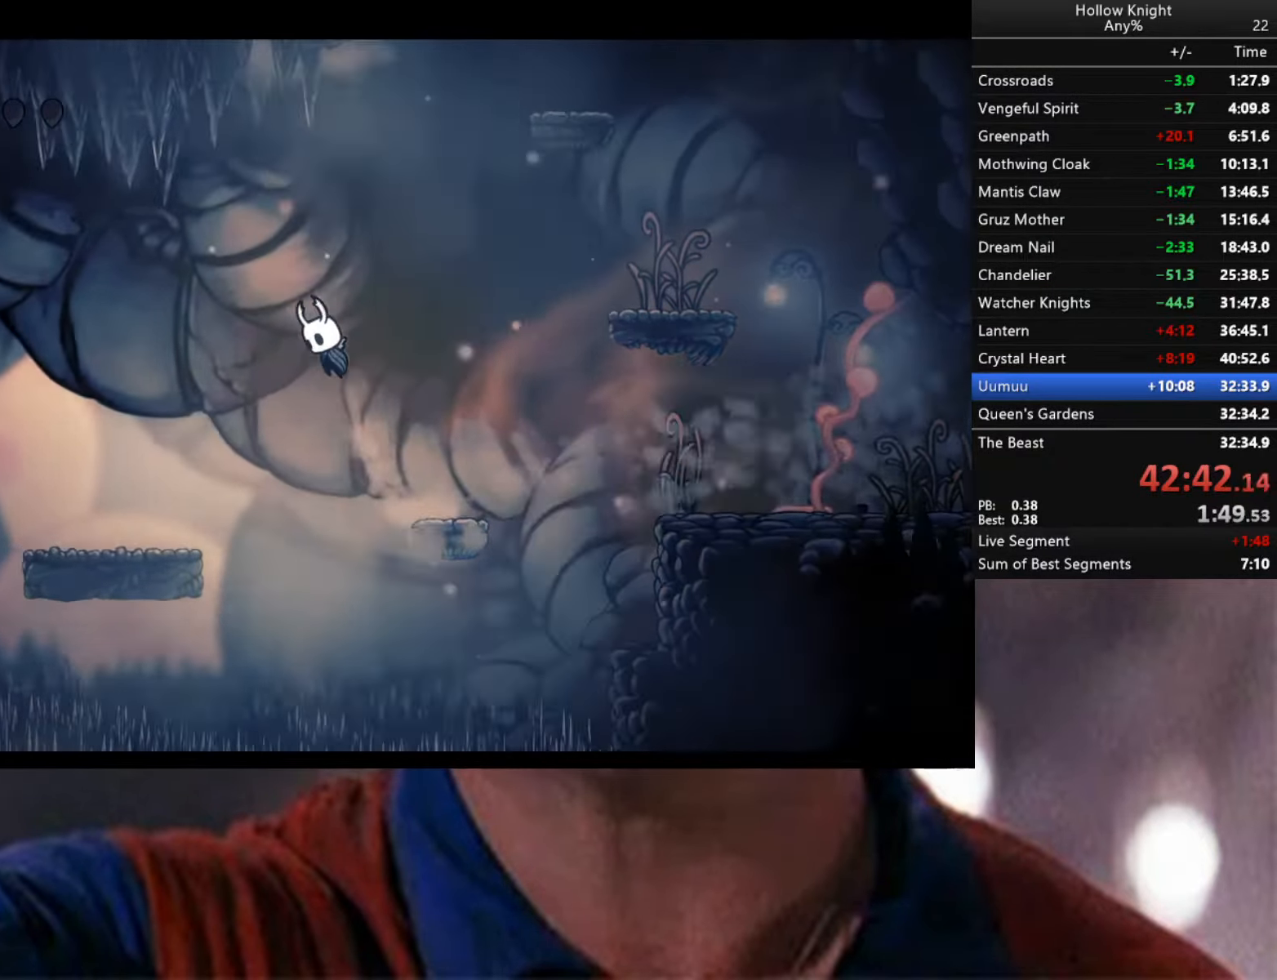
Gameplay with a controller (Xbox layout); each line is a JSON object with the inputs held at the frame after it. "events" lists button and stick changes between this image and that frame as [ms after this image, input, new state], when the widget could be followed in between.
{"buttons": ["A"], "left_stick": "left", "right_stick": "center", "events": [[34, "A", "up"], [500, "A", "down"]]}
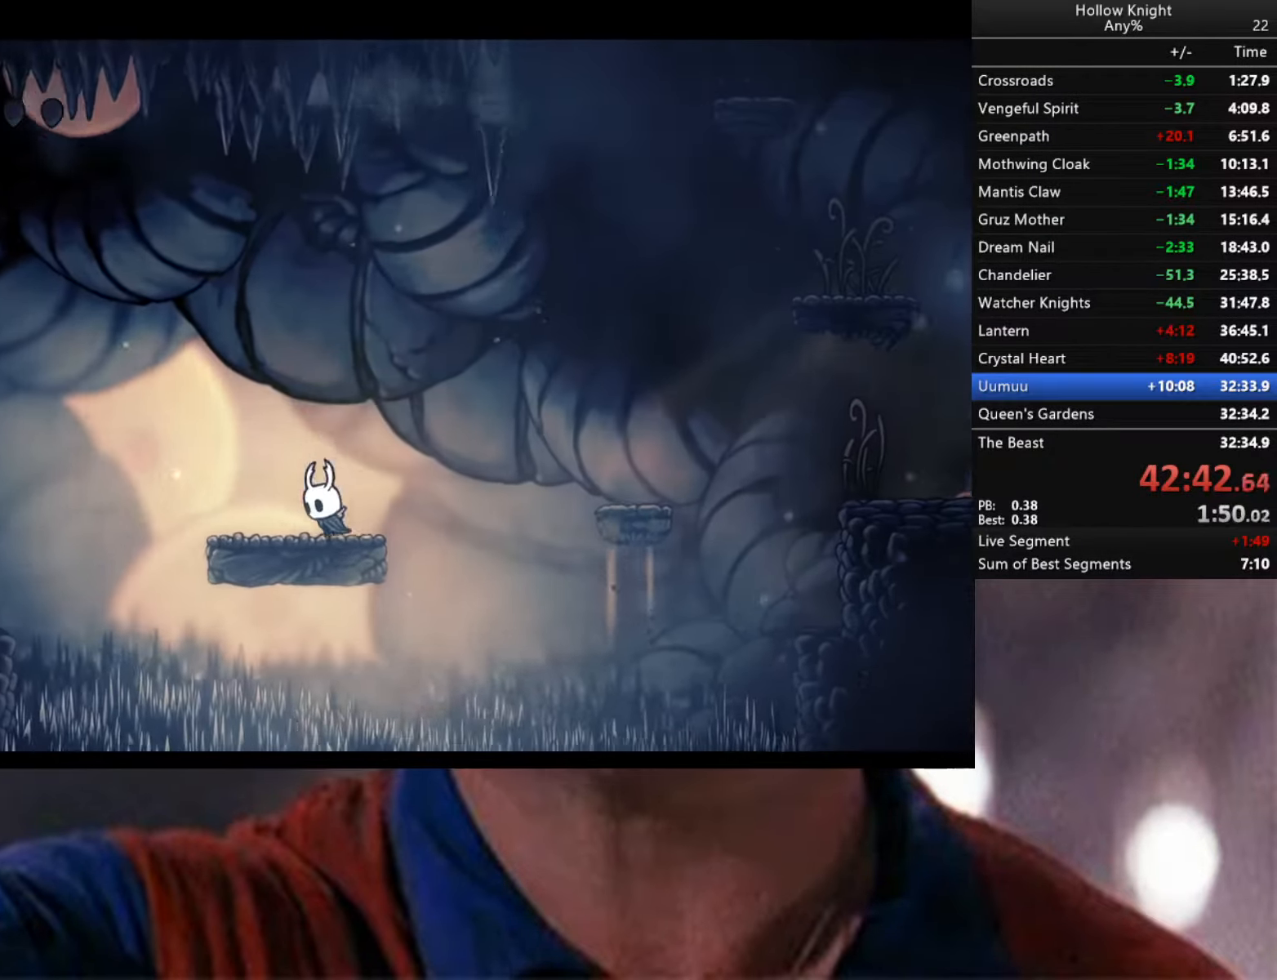
{"buttons": ["R2"], "left_stick": "left", "right_stick": "center", "events": [[317, "A", "up"], [350, "R2", "down"]]}
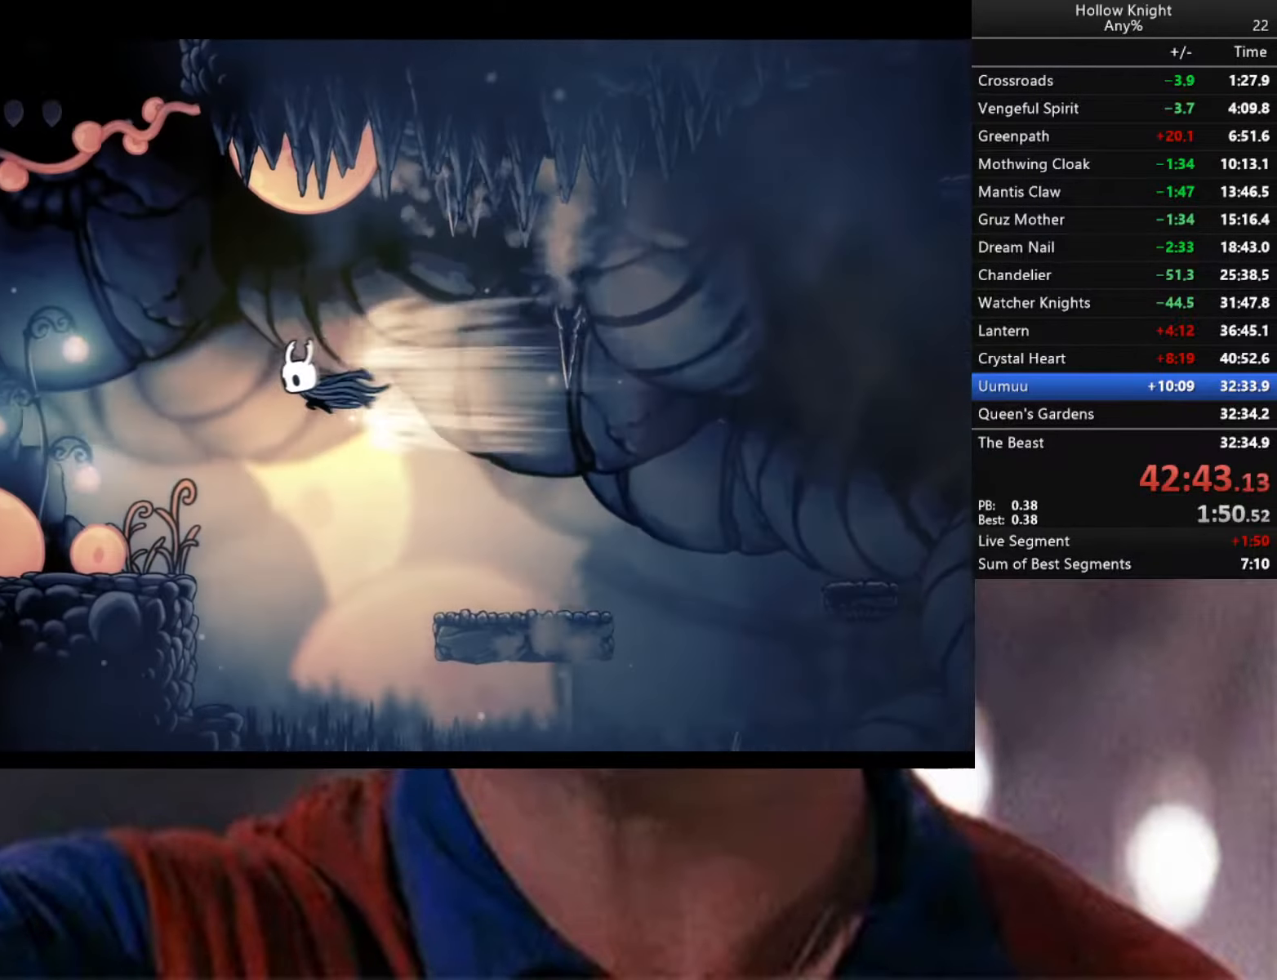
{"buttons": ["X"], "left_stick": "up-left", "right_stick": "center", "events": [[267, "R2", "up"], [367, "left_stick", "up-left"], [450, "X", "down"]]}
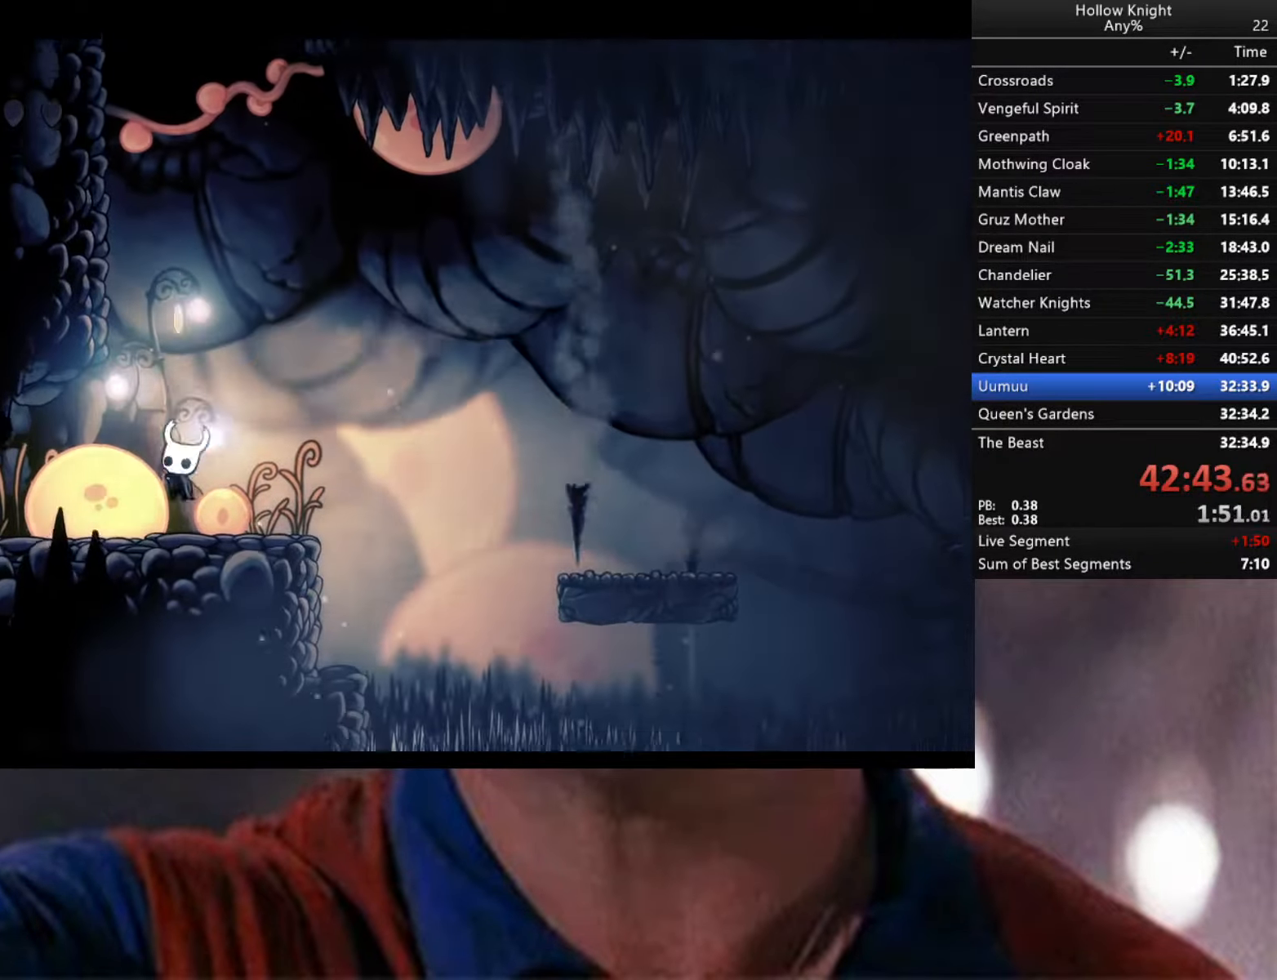
{"buttons": [], "left_stick": "left", "right_stick": "center", "events": [[67, "X", "up"], [250, "left_stick", "left"]]}
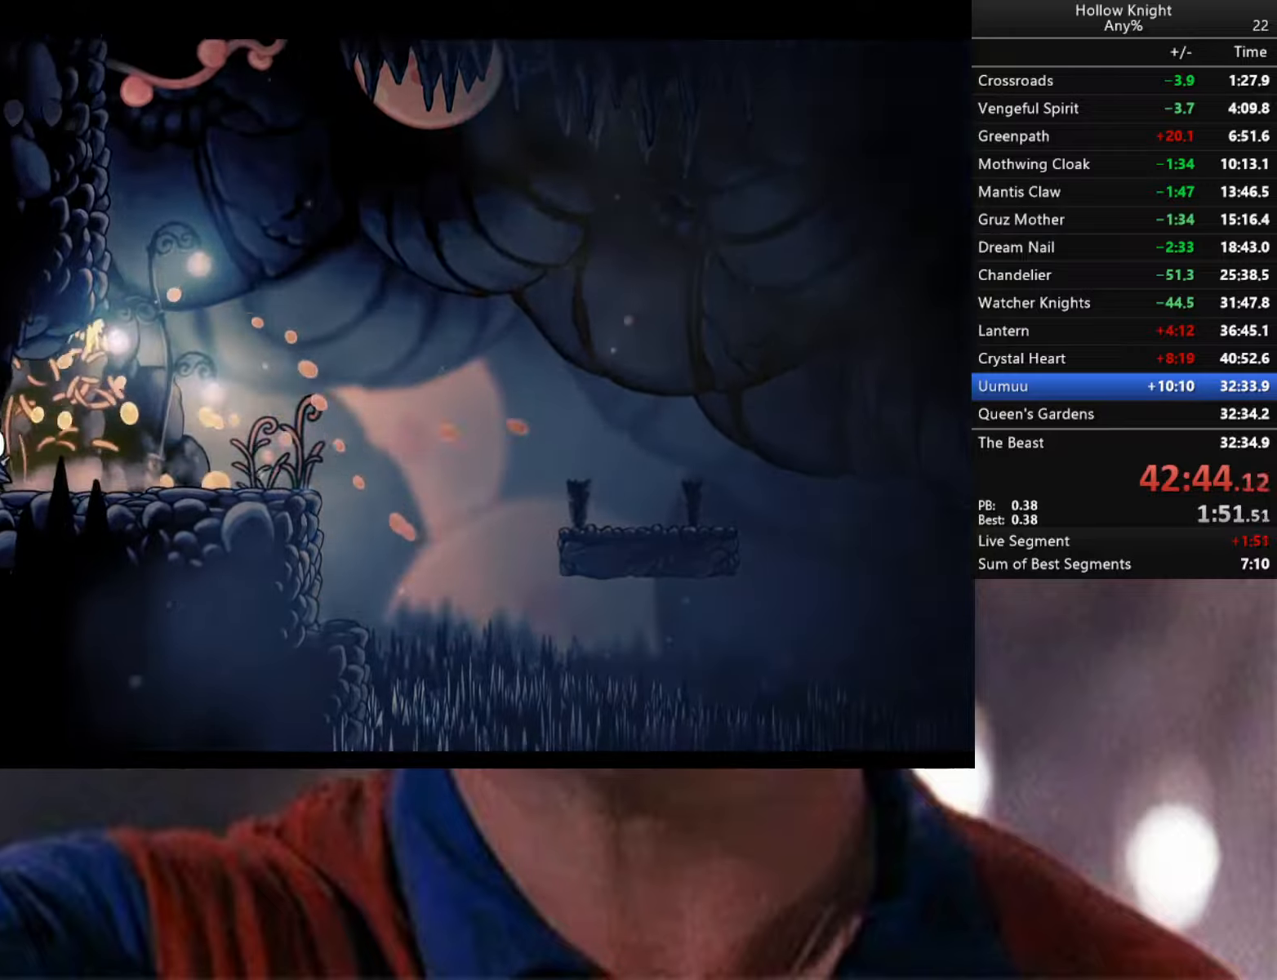
{"buttons": ["R2"], "left_stick": "down-left", "right_stick": "center", "events": [[116, "R2", "down"], [333, "left_stick", "down-left"]]}
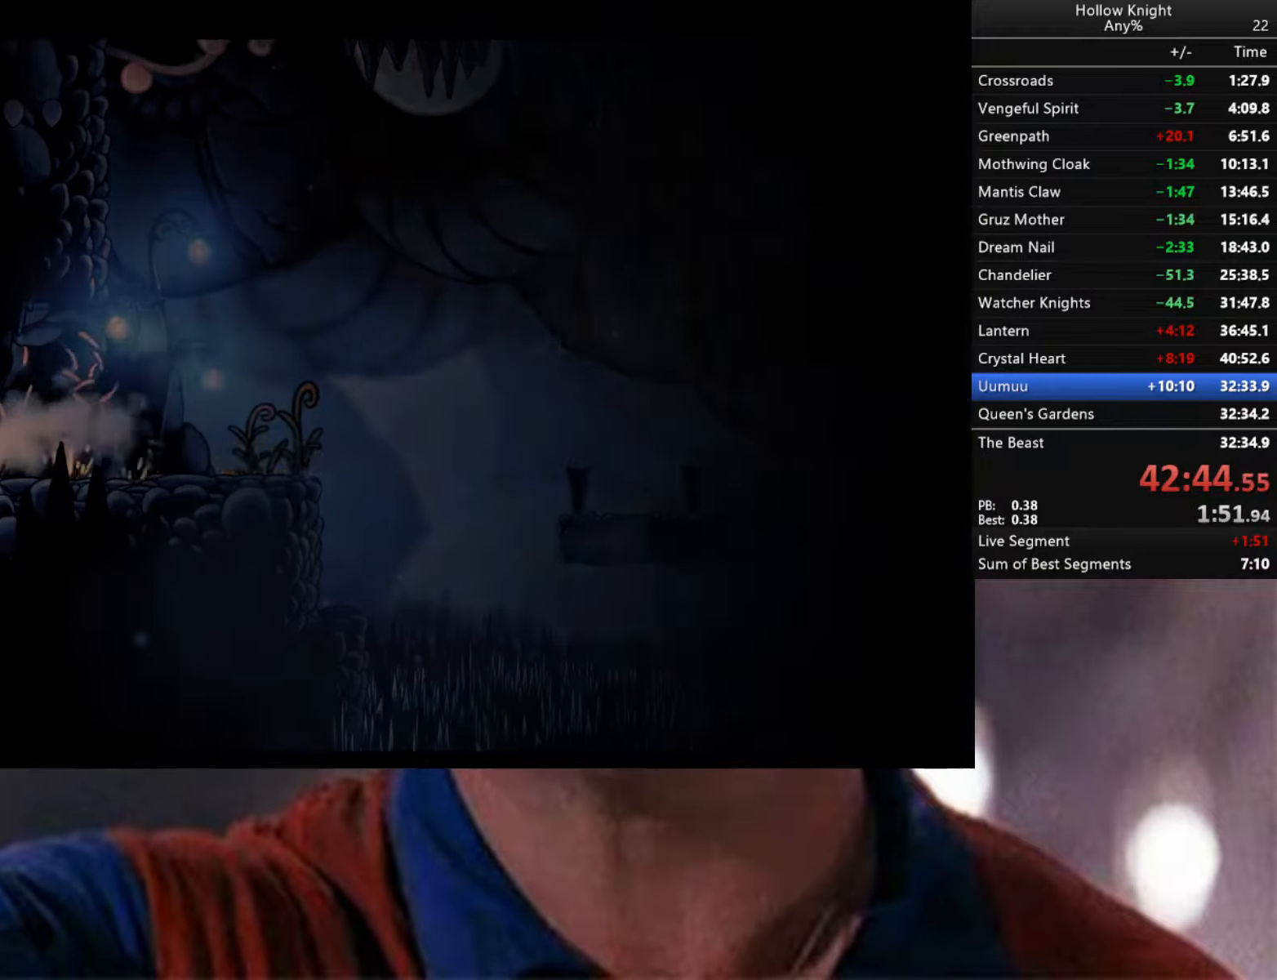
{"buttons": ["R2"], "left_stick": "left", "right_stick": "center", "events": [[66, "R2", "up"], [83, "left_stick", "center"], [216, "R2", "down"], [350, "R2", "up"], [416, "left_stick", "left"], [450, "R2", "down"]]}
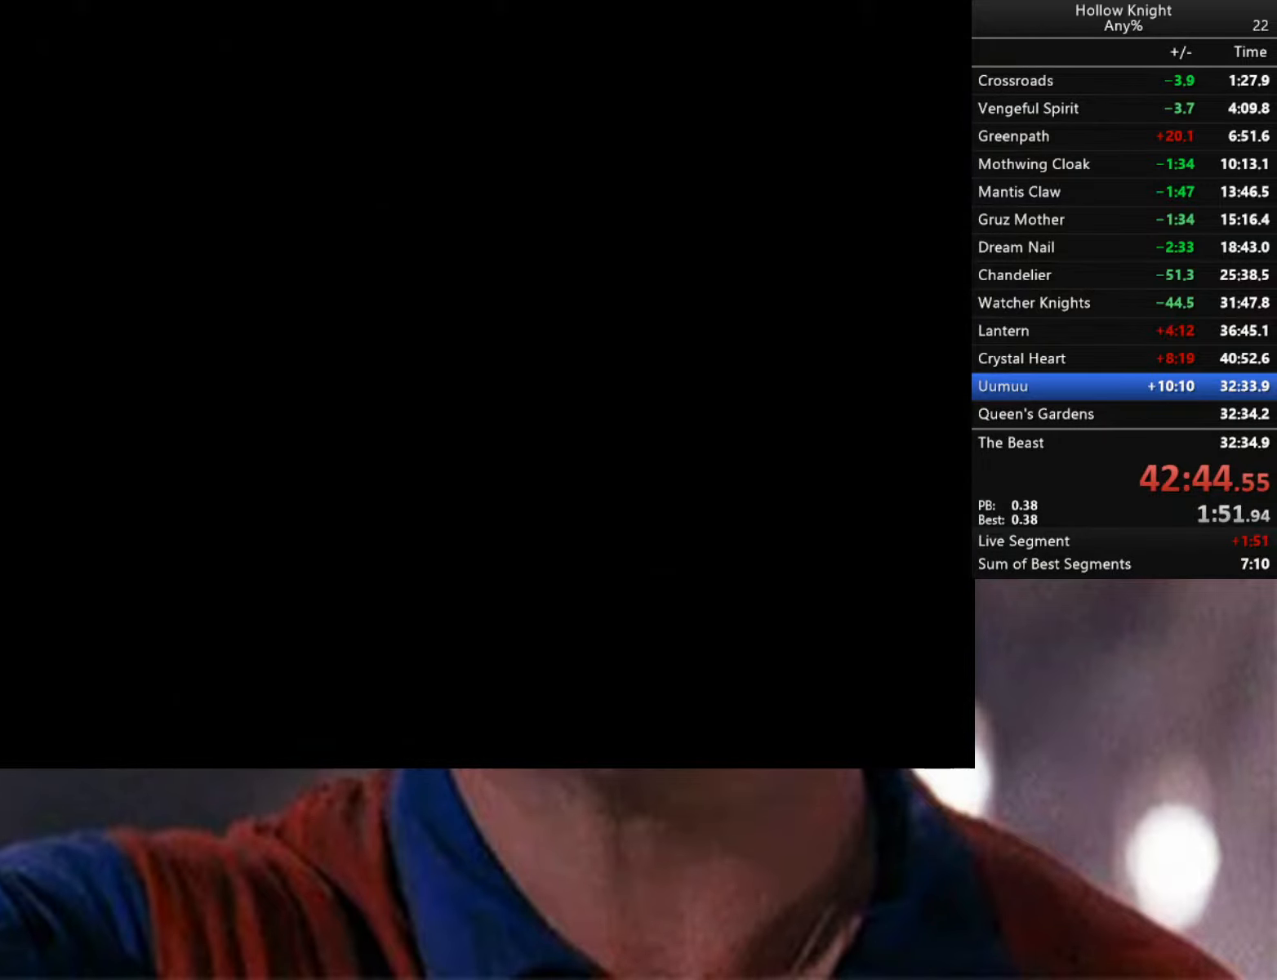
{"buttons": ["R2"], "left_stick": "left", "right_stick": "center", "events": [[66, "R2", "up"], [200, "R2", "down"], [333, "R2", "up"], [400, "R2", "down"]]}
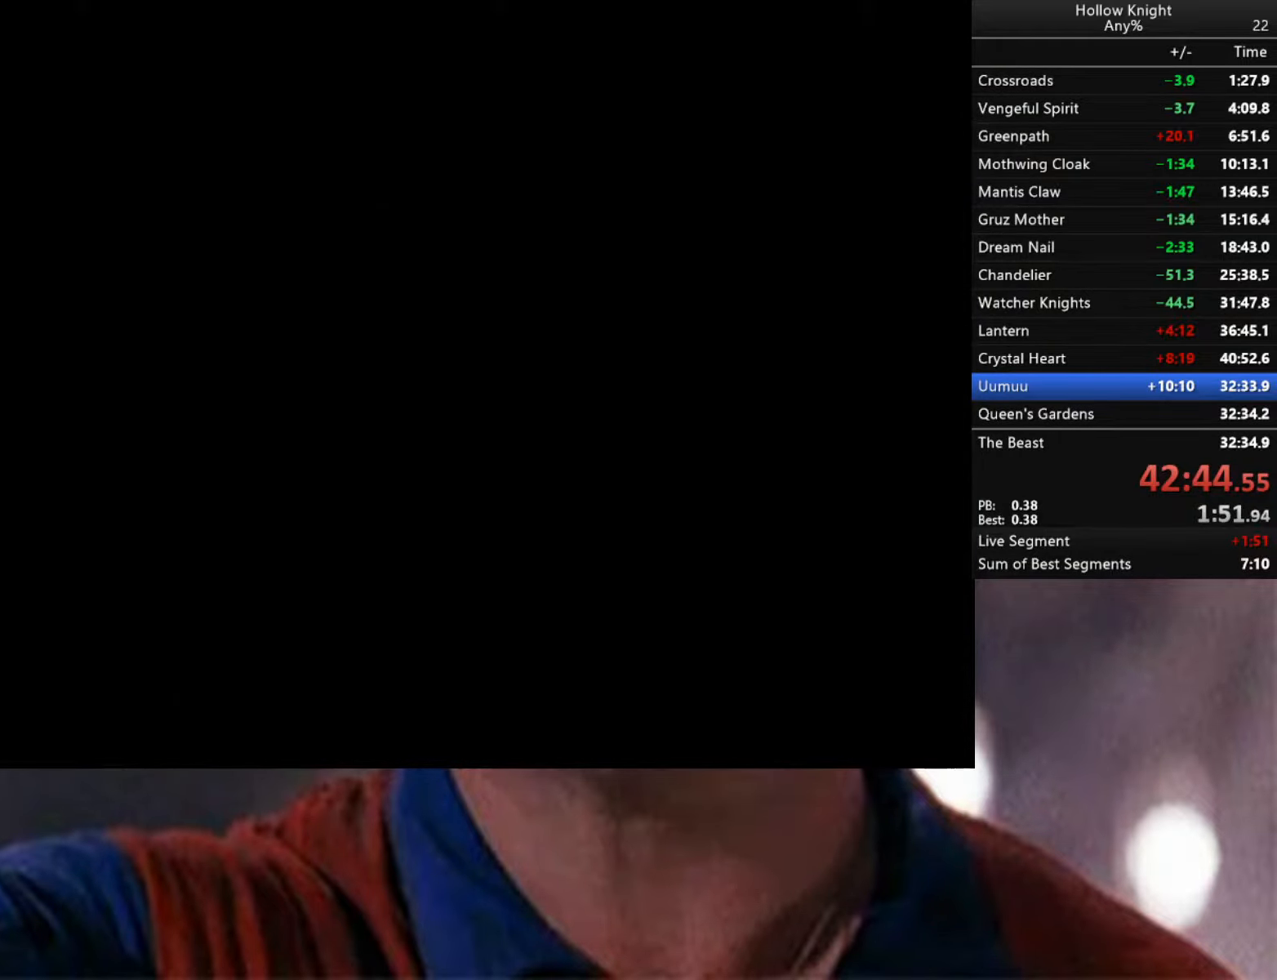
{"buttons": [], "left_stick": "left", "right_stick": "center", "events": [[50, "R2", "up"], [100, "R2", "down"], [250, "left_stick", "center"], [266, "R2", "up"], [400, "R2", "down"], [483, "left_stick", "left"], [500, "R2", "up"]]}
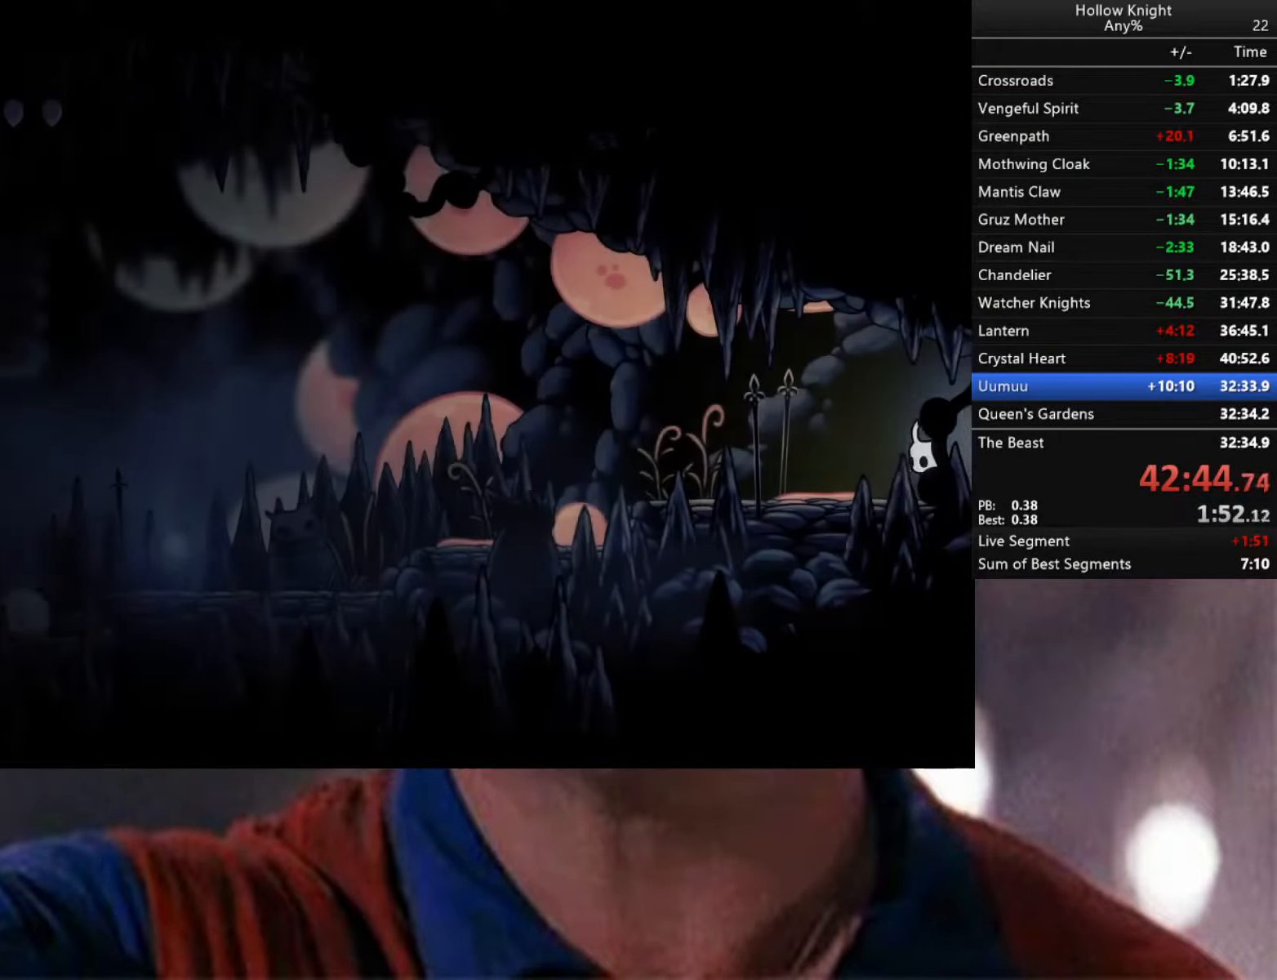
{"buttons": [], "left_stick": "down-left", "right_stick": "center", "events": [[133, "R2", "down"], [433, "left_stick", "down-left"], [483, "R2", "up"]]}
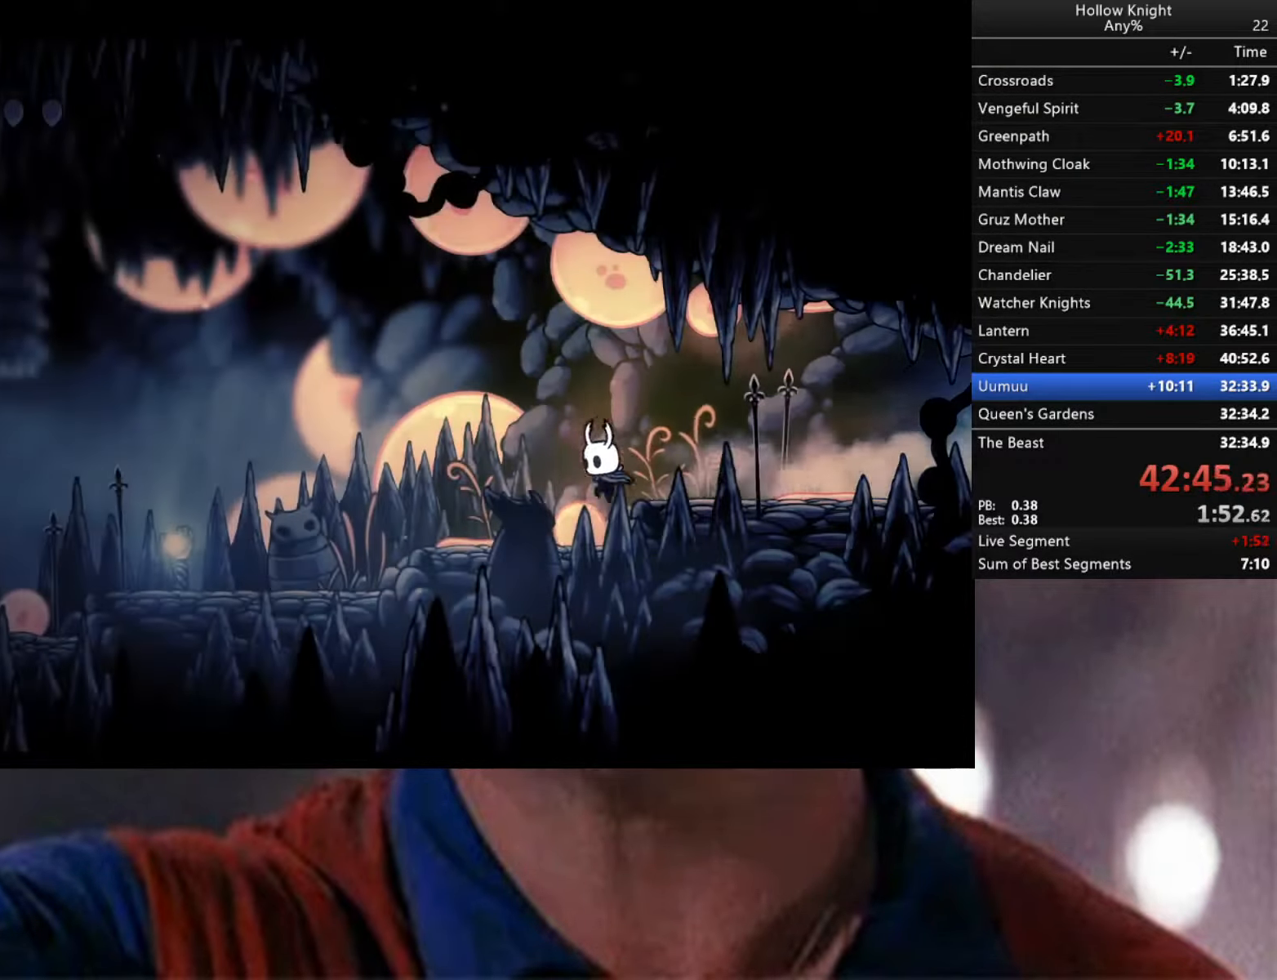
{"buttons": ["R2"], "left_stick": "down-left", "right_stick": "center", "events": [[50, "X", "down"], [150, "X", "up"], [233, "R2", "down"]]}
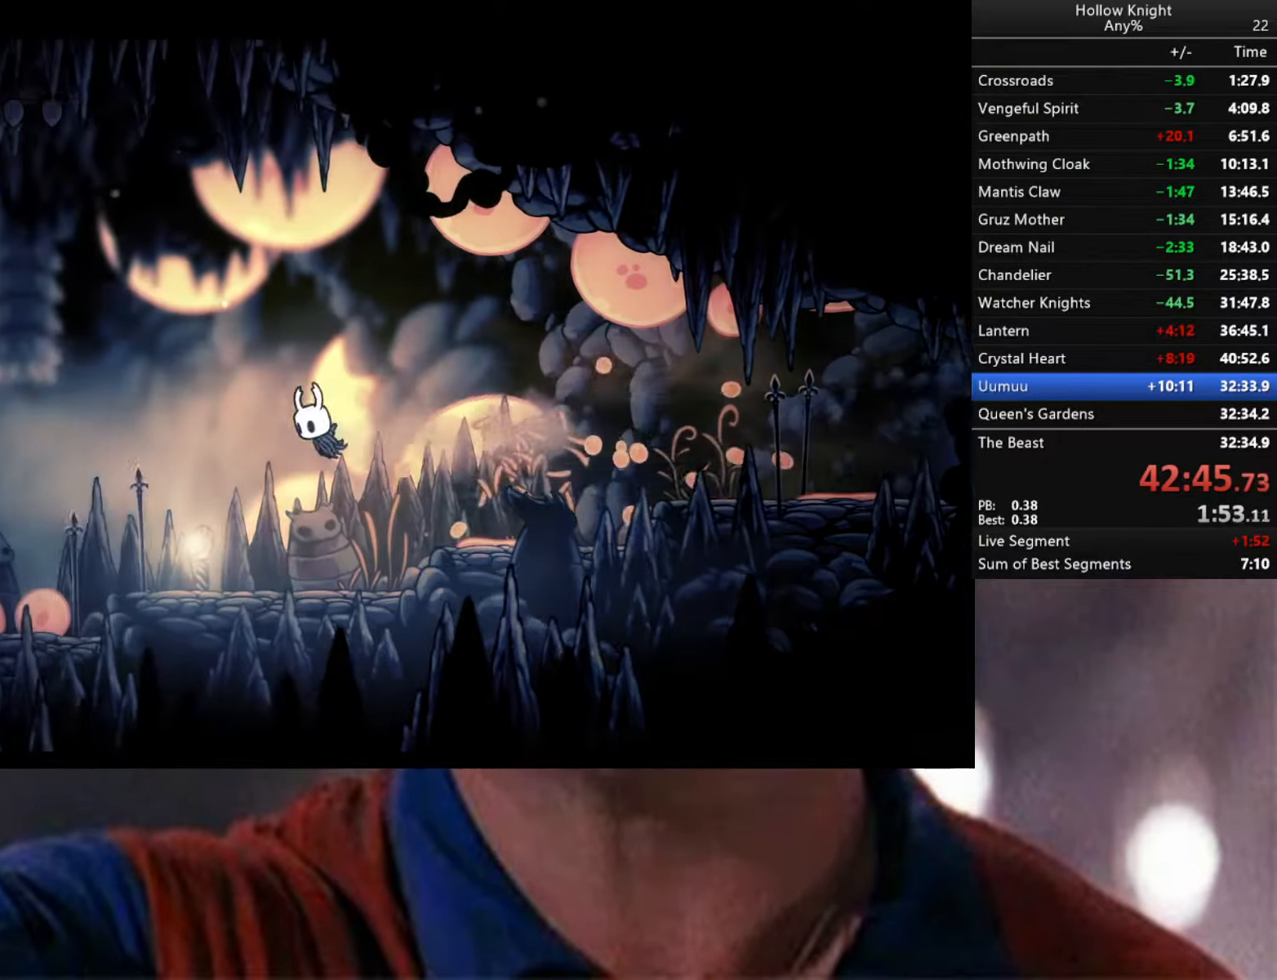
{"buttons": ["R2"], "left_stick": "down-left", "right_stick": "center", "events": [[166, "R2", "up"], [350, "R2", "down"]]}
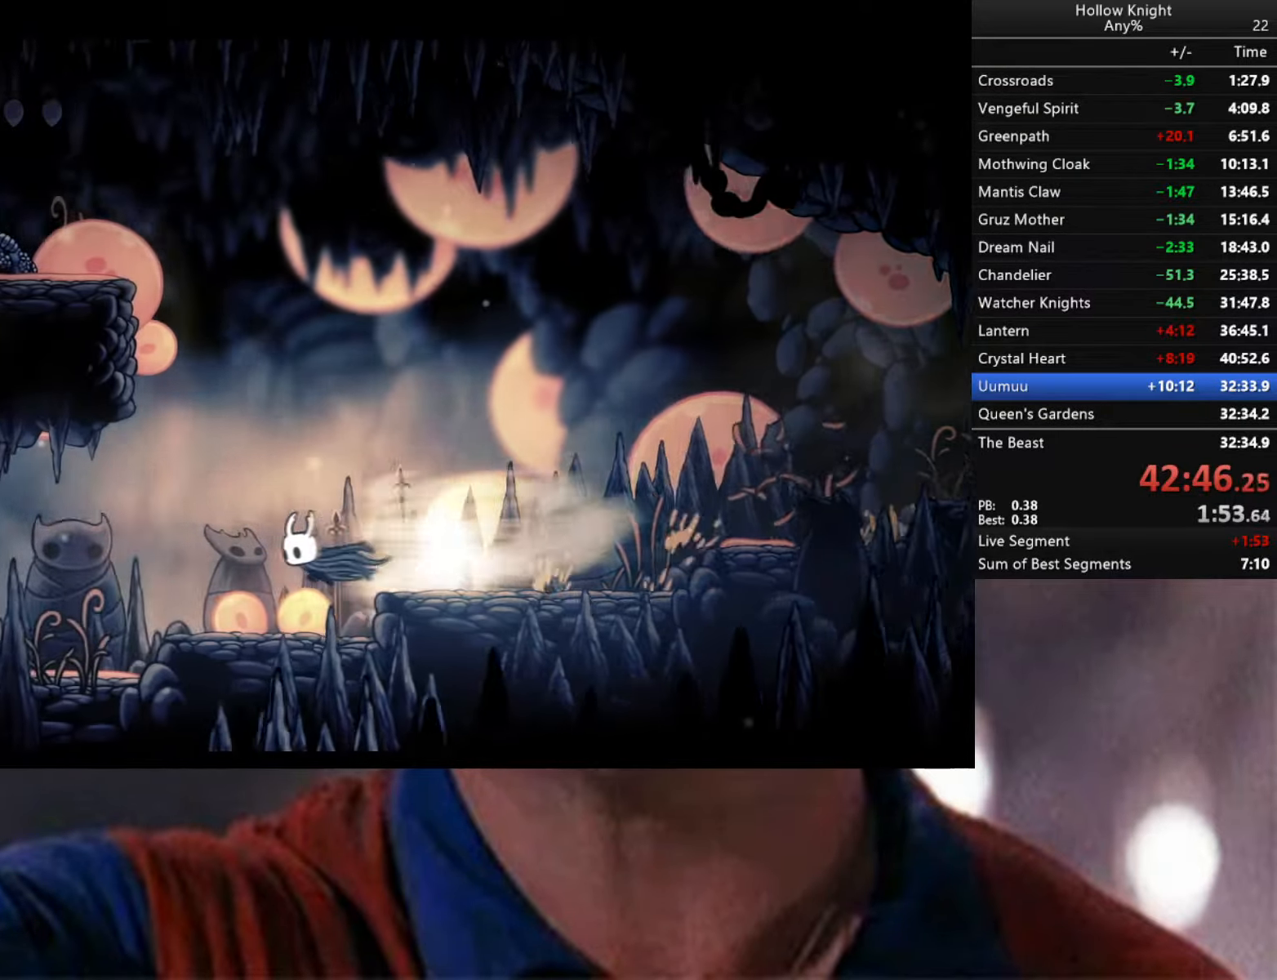
{"buttons": [], "left_stick": "down-left", "right_stick": "center", "events": [[250, "R2", "up"]]}
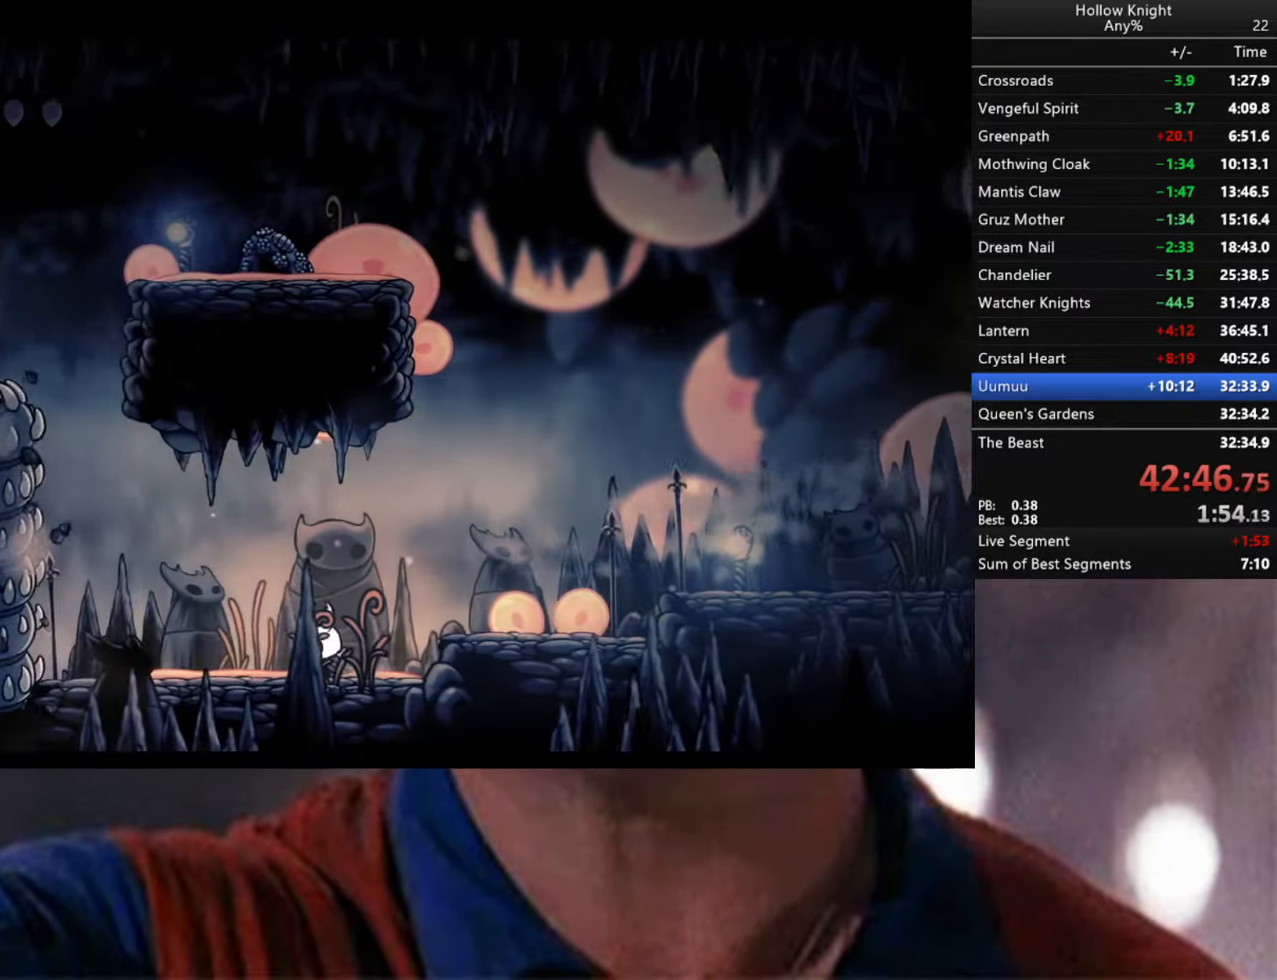
{"buttons": [], "left_stick": "down-left", "right_stick": "center", "events": [[300, "left_stick", "center"], [500, "left_stick", "down-left"]]}
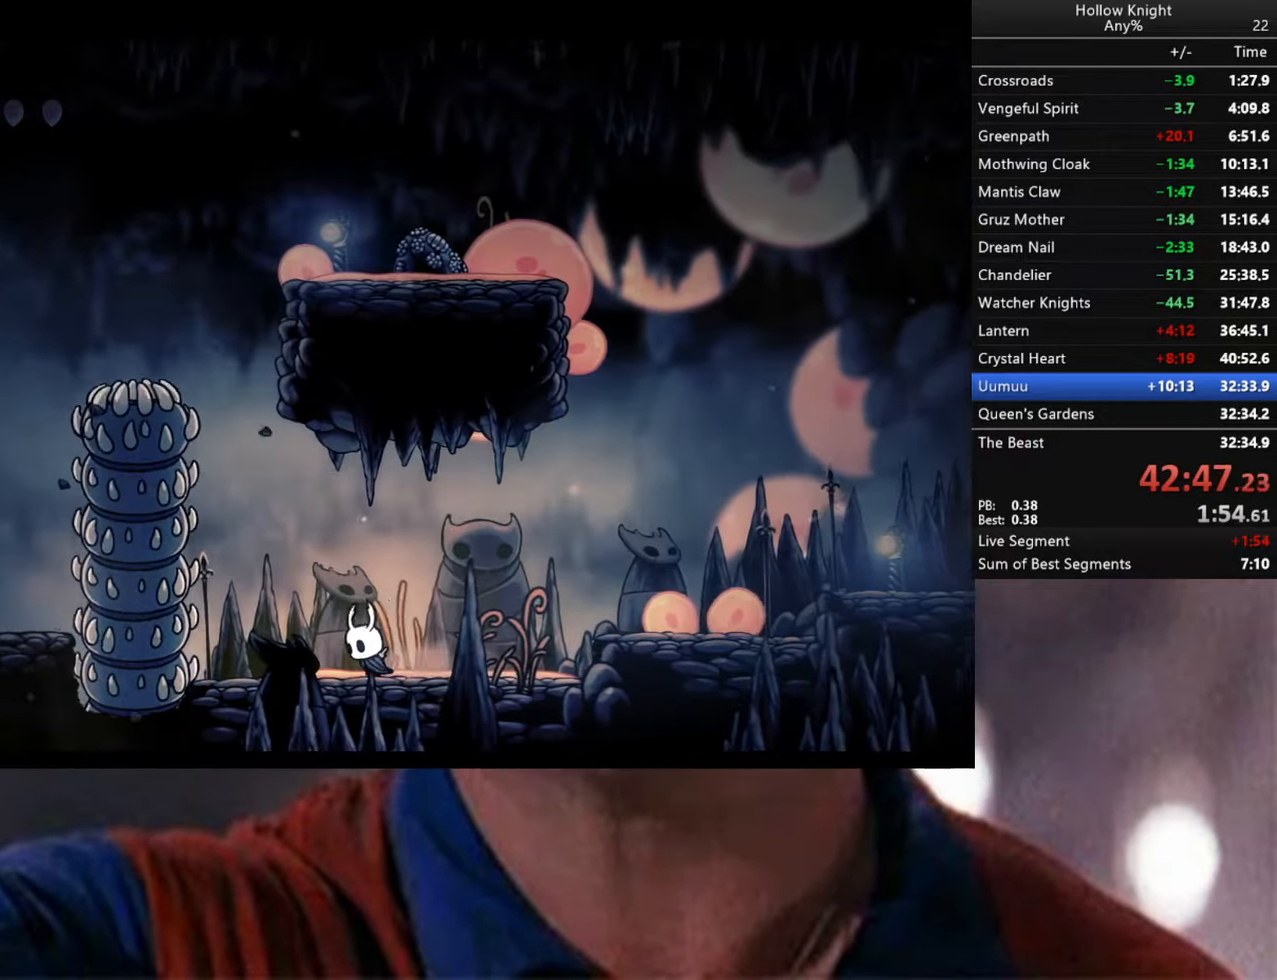
{"buttons": [], "left_stick": "center", "right_stick": "center", "events": [[166, "left_stick", "center"]]}
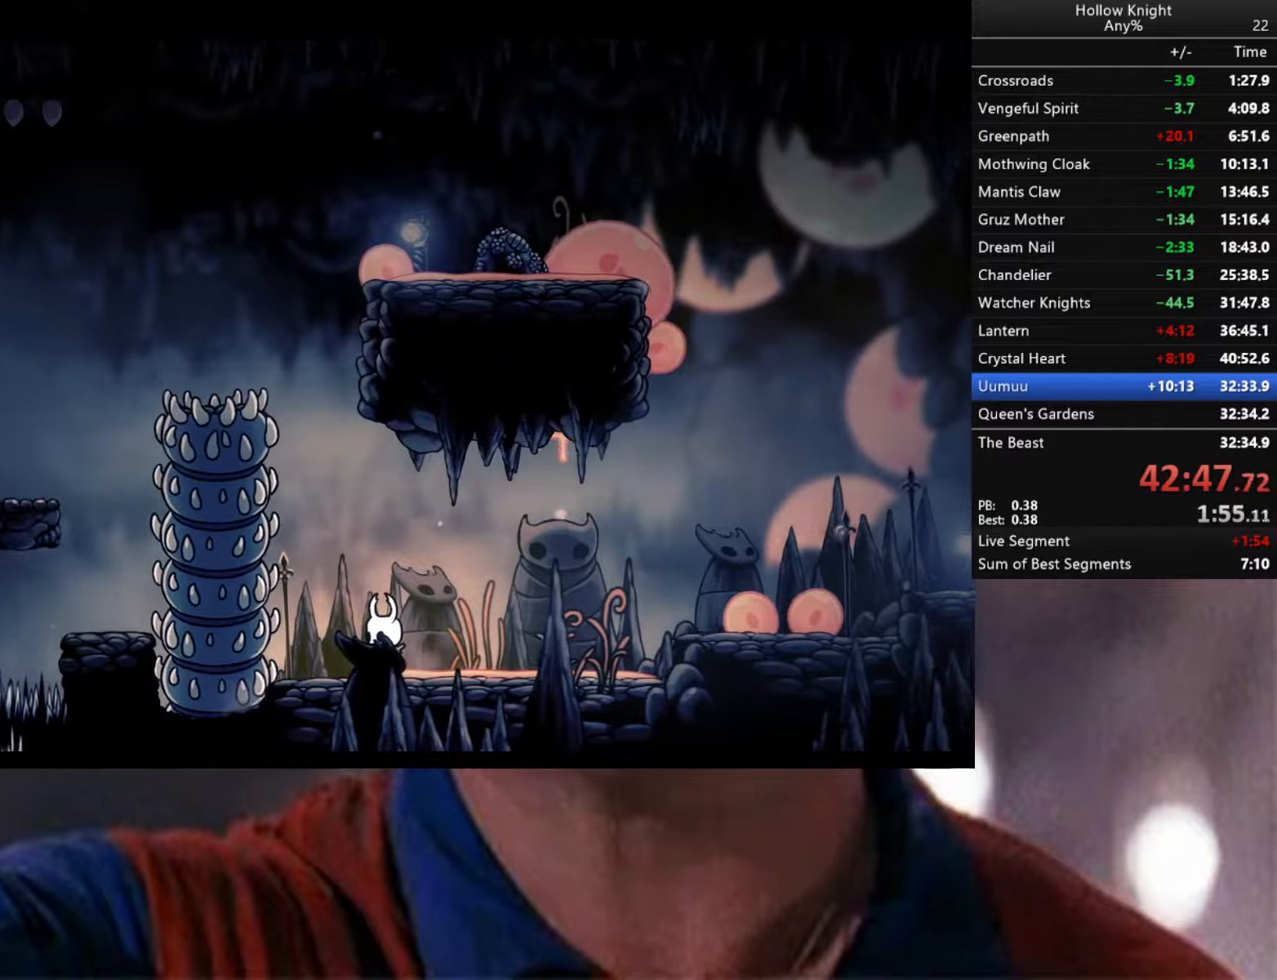
{"buttons": [], "left_stick": "center", "right_stick": "center", "events": []}
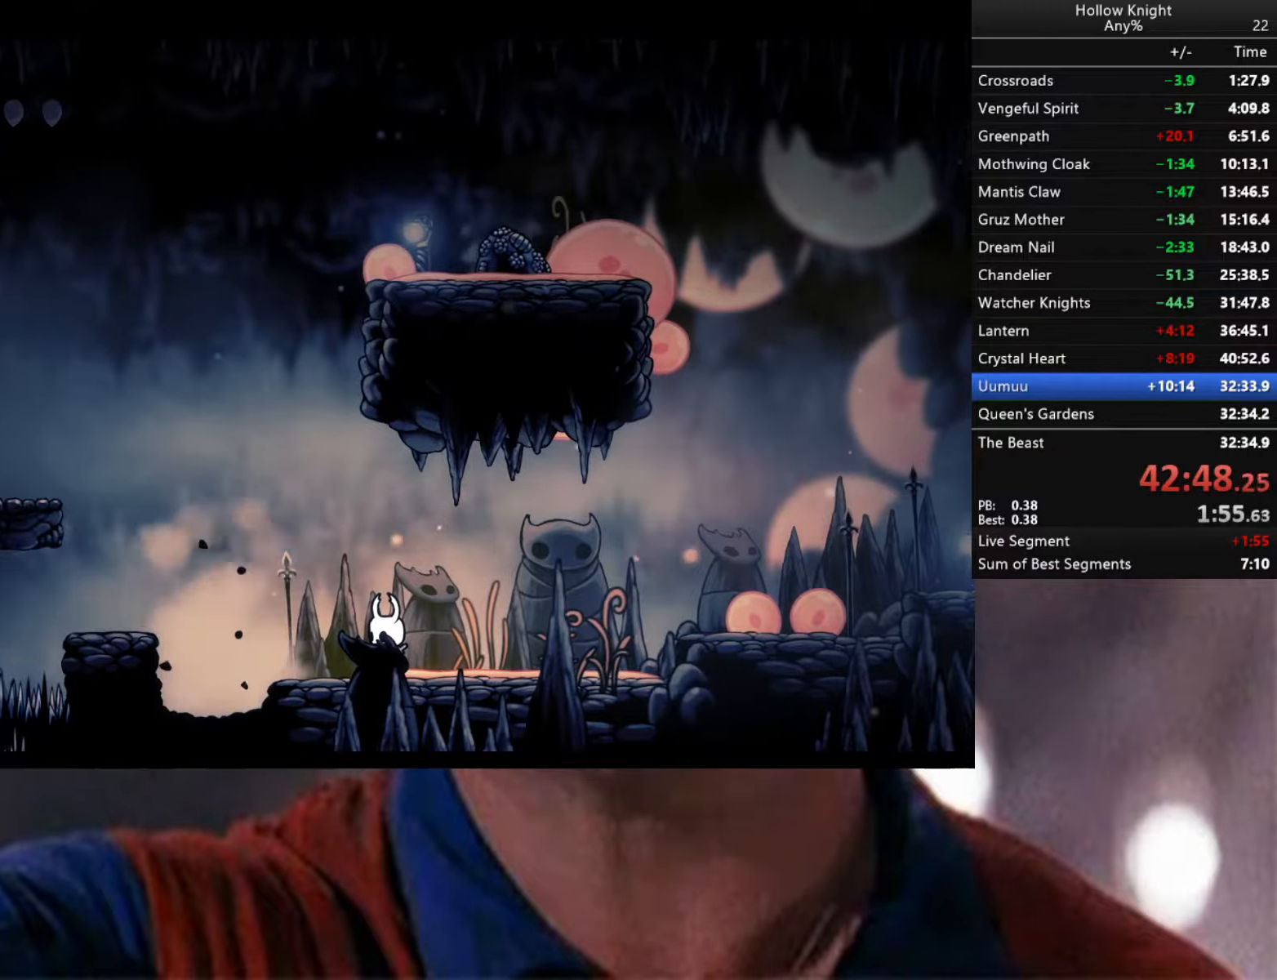
{"buttons": ["A", "R2"], "left_stick": "down-right", "right_stick": "center", "events": [[83, "A", "down"], [117, "left_stick", "left"], [350, "left_stick", "down-right"], [500, "R2", "down"]]}
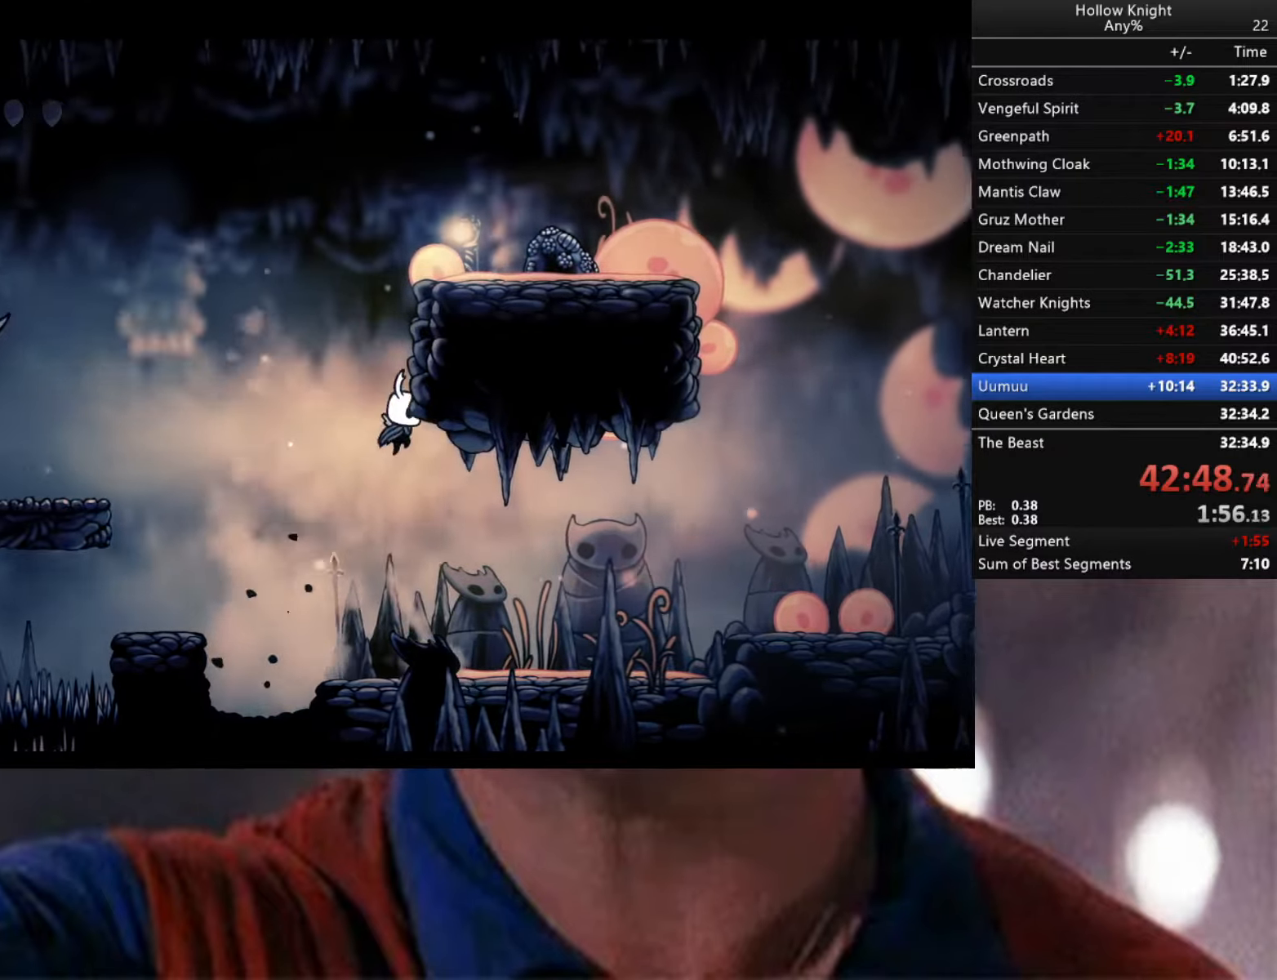
{"buttons": [], "left_stick": "down-right", "right_stick": "center", "events": [[150, "A", "up"], [167, "R2", "up"], [350, "A", "down"], [433, "A", "up"]]}
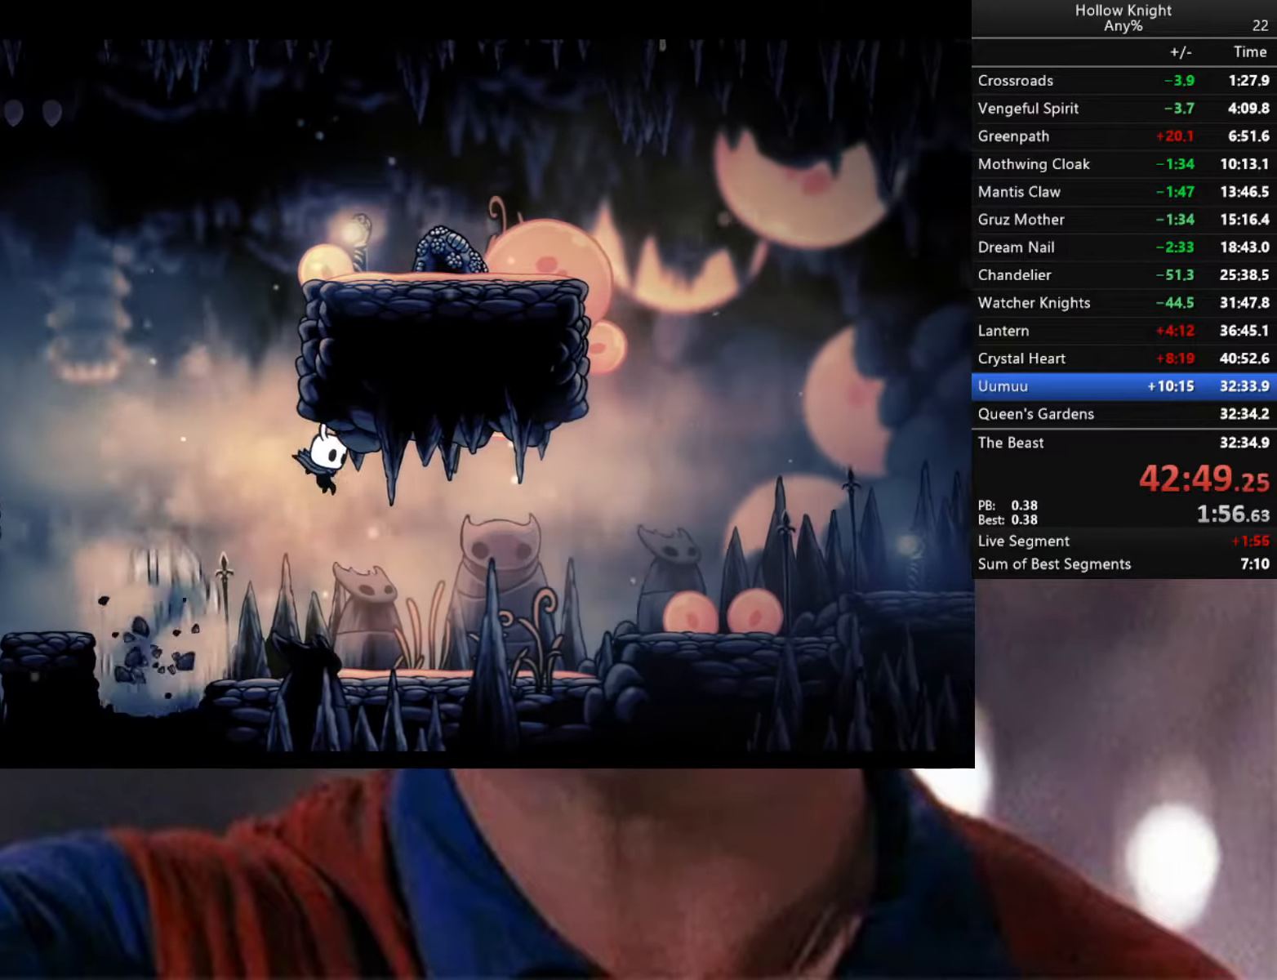
{"buttons": ["A"], "left_stick": "down-right", "right_stick": "center", "events": [[150, "R2", "down"], [367, "R2", "up"], [467, "A", "down"]]}
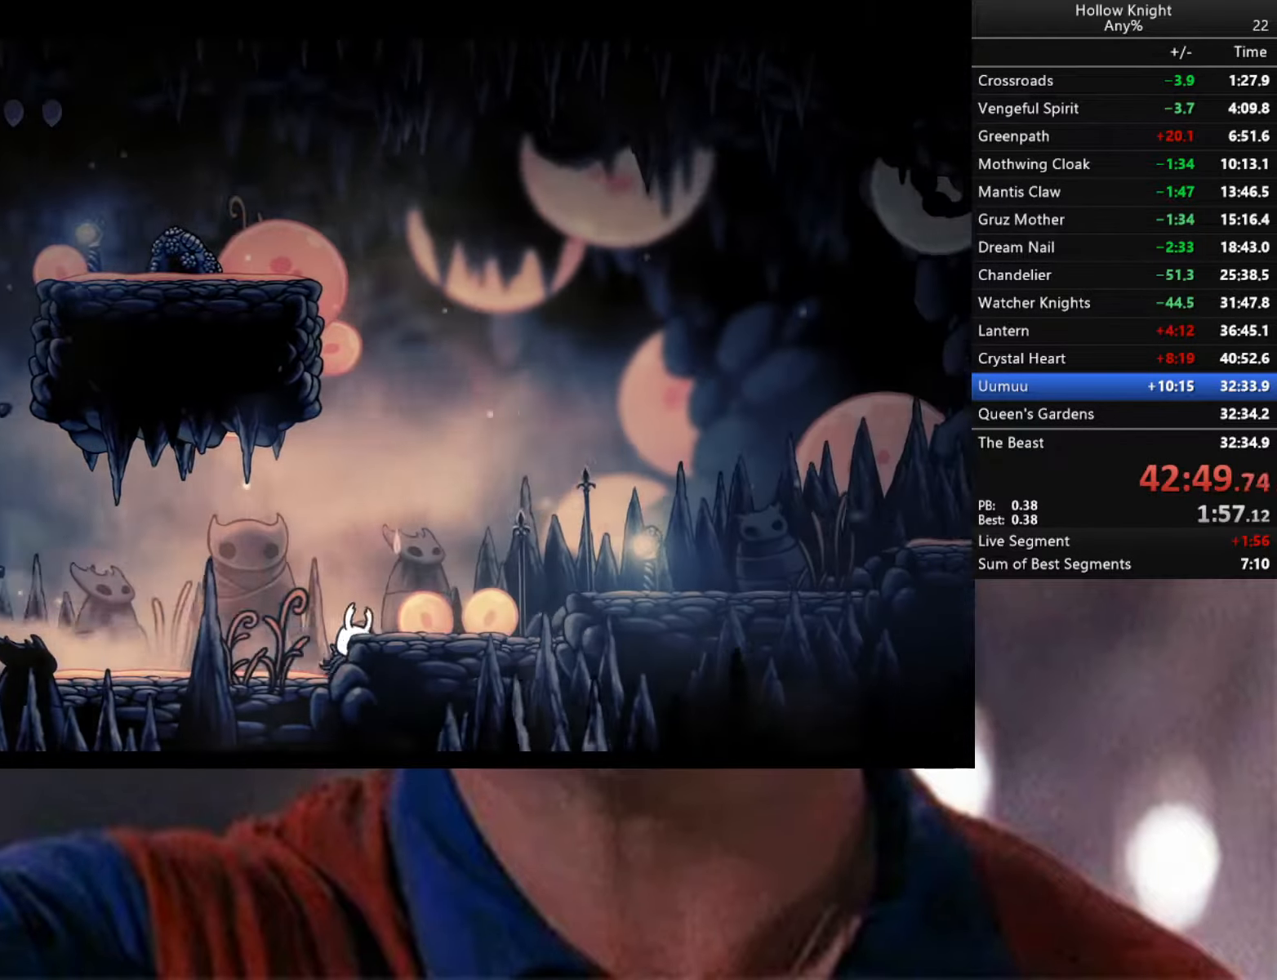
{"buttons": ["A"], "left_stick": "down-right", "right_stick": "center", "events": [[133, "A", "up"], [367, "A", "down"]]}
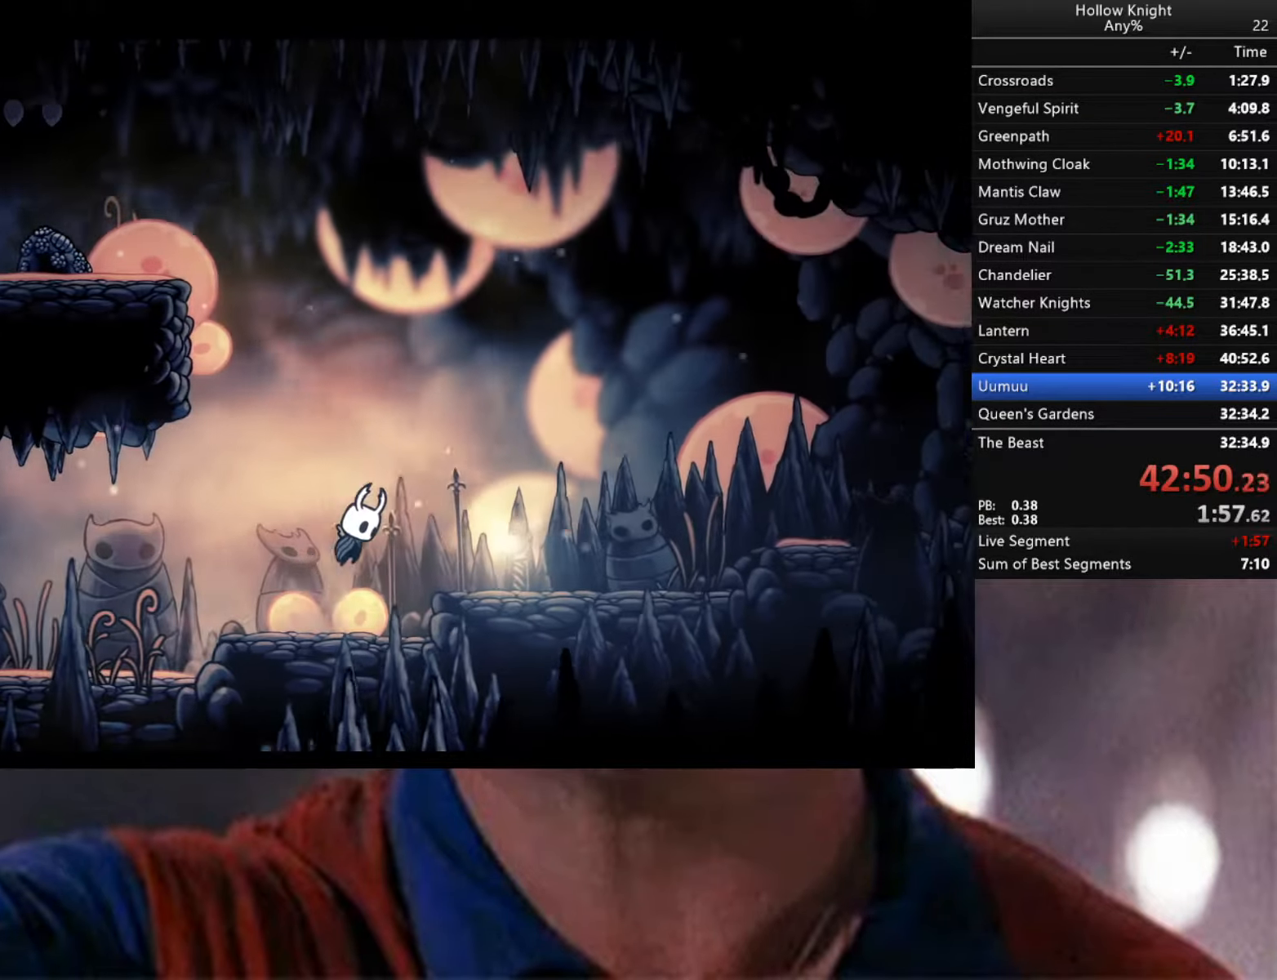
{"buttons": [], "left_stick": "left", "right_stick": "center", "events": [[33, "left_stick", "center"], [267, "left_stick", "left"], [300, "R2", "down"], [467, "A", "up"], [483, "R2", "up"]]}
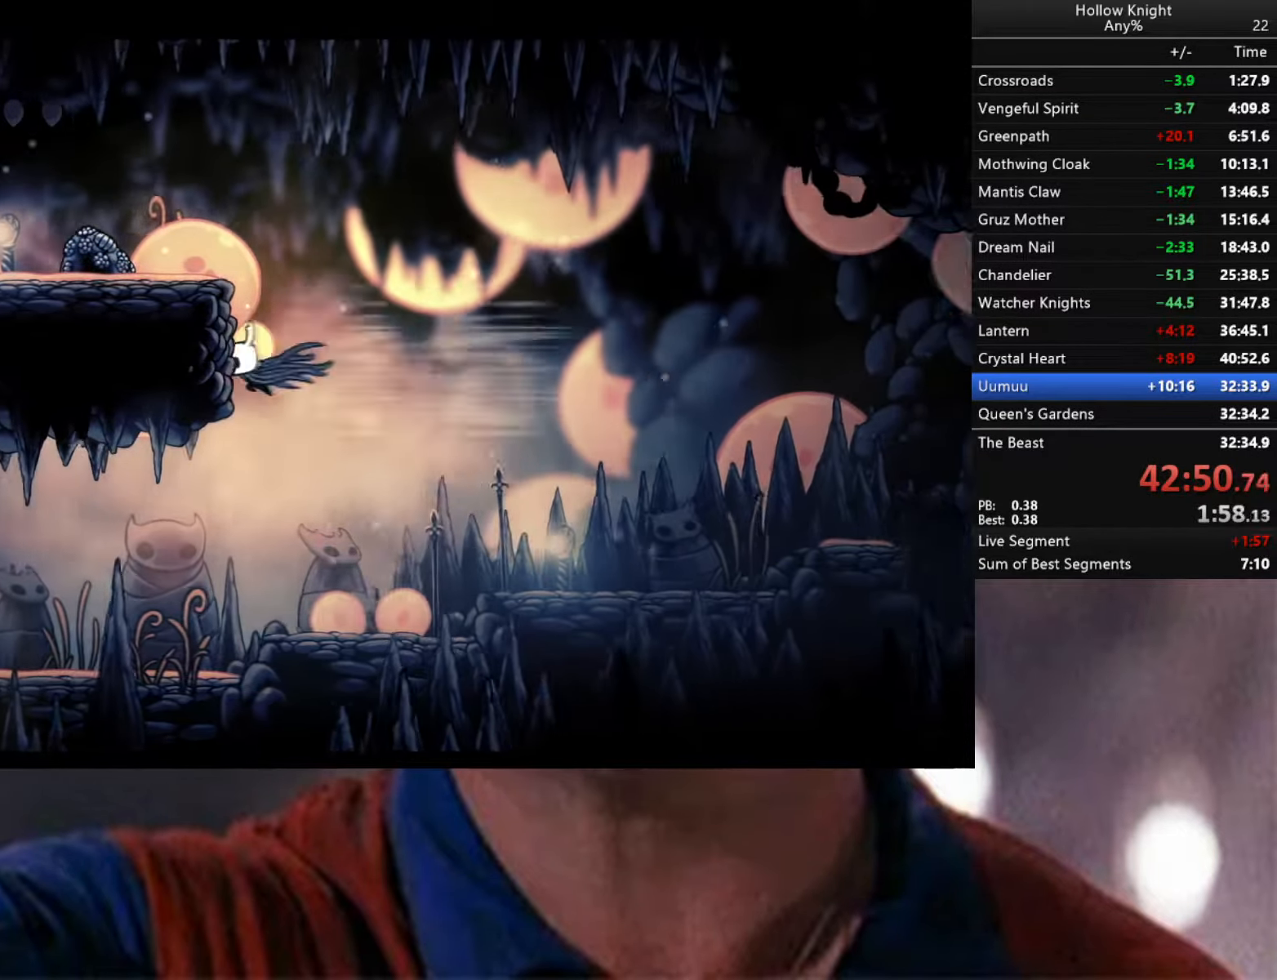
{"buttons": [], "left_stick": "down-left", "right_stick": "center", "events": [[100, "A", "down"], [267, "left_stick", "down-left"], [383, "A", "up"], [383, "X", "down"], [500, "X", "up"]]}
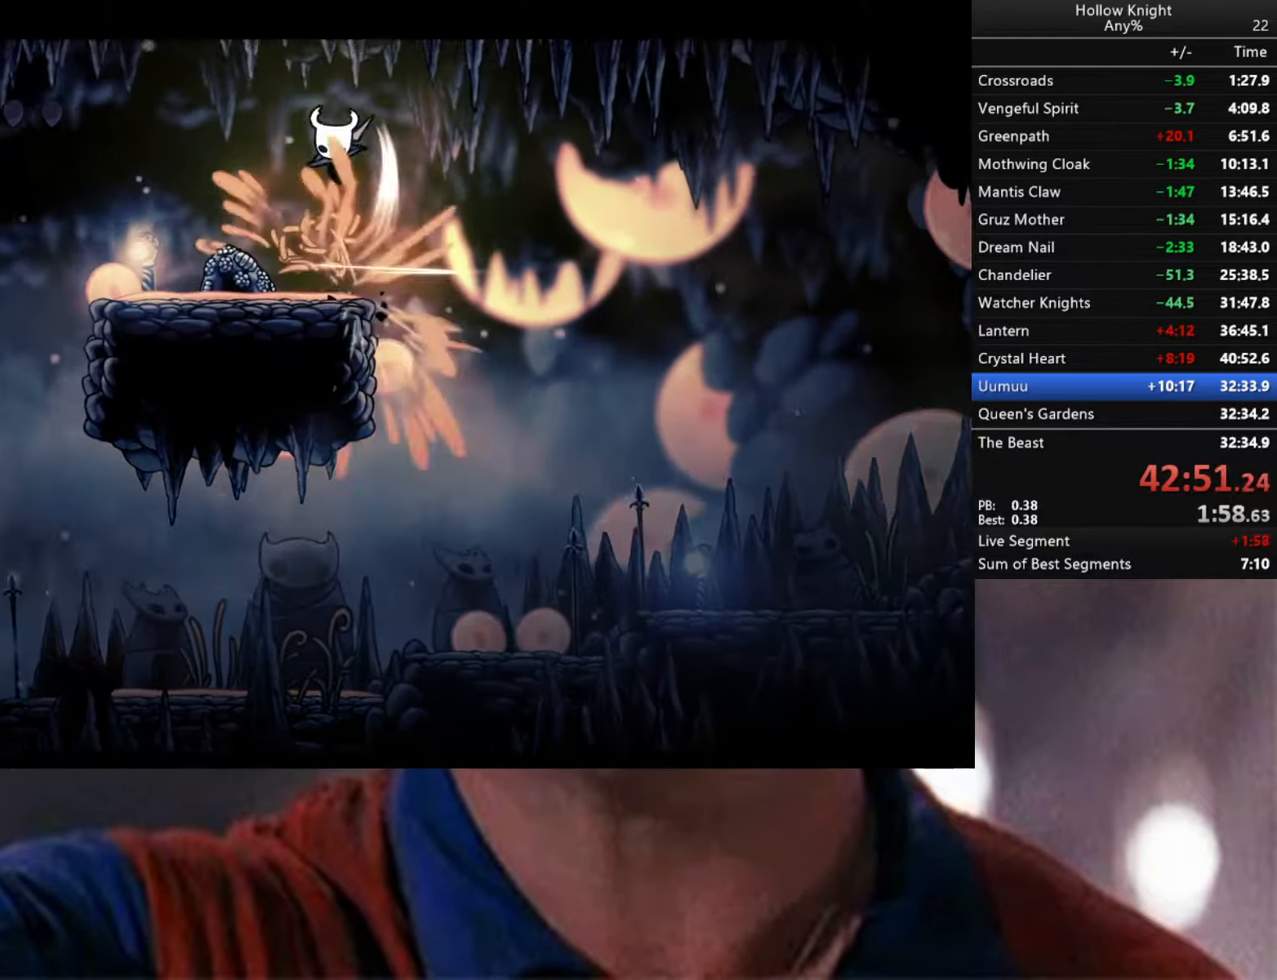
{"buttons": [], "left_stick": "center", "right_stick": "center", "events": [[350, "left_stick", "center"]]}
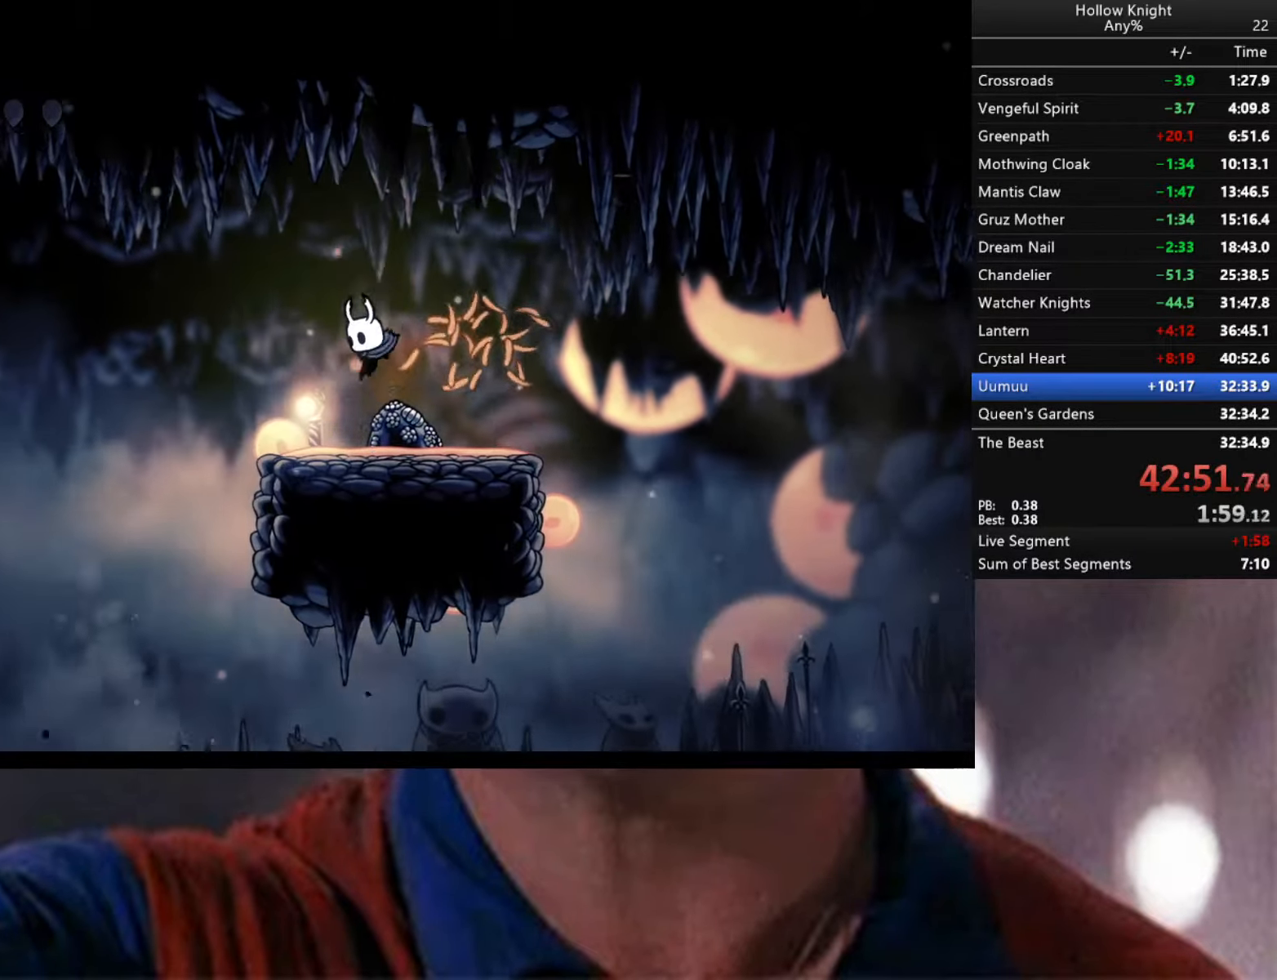
{"buttons": ["A"], "left_stick": "down-left", "right_stick": "center", "events": [[67, "left_stick", "left"], [250, "A", "down"], [250, "left_stick", "down-left"]]}
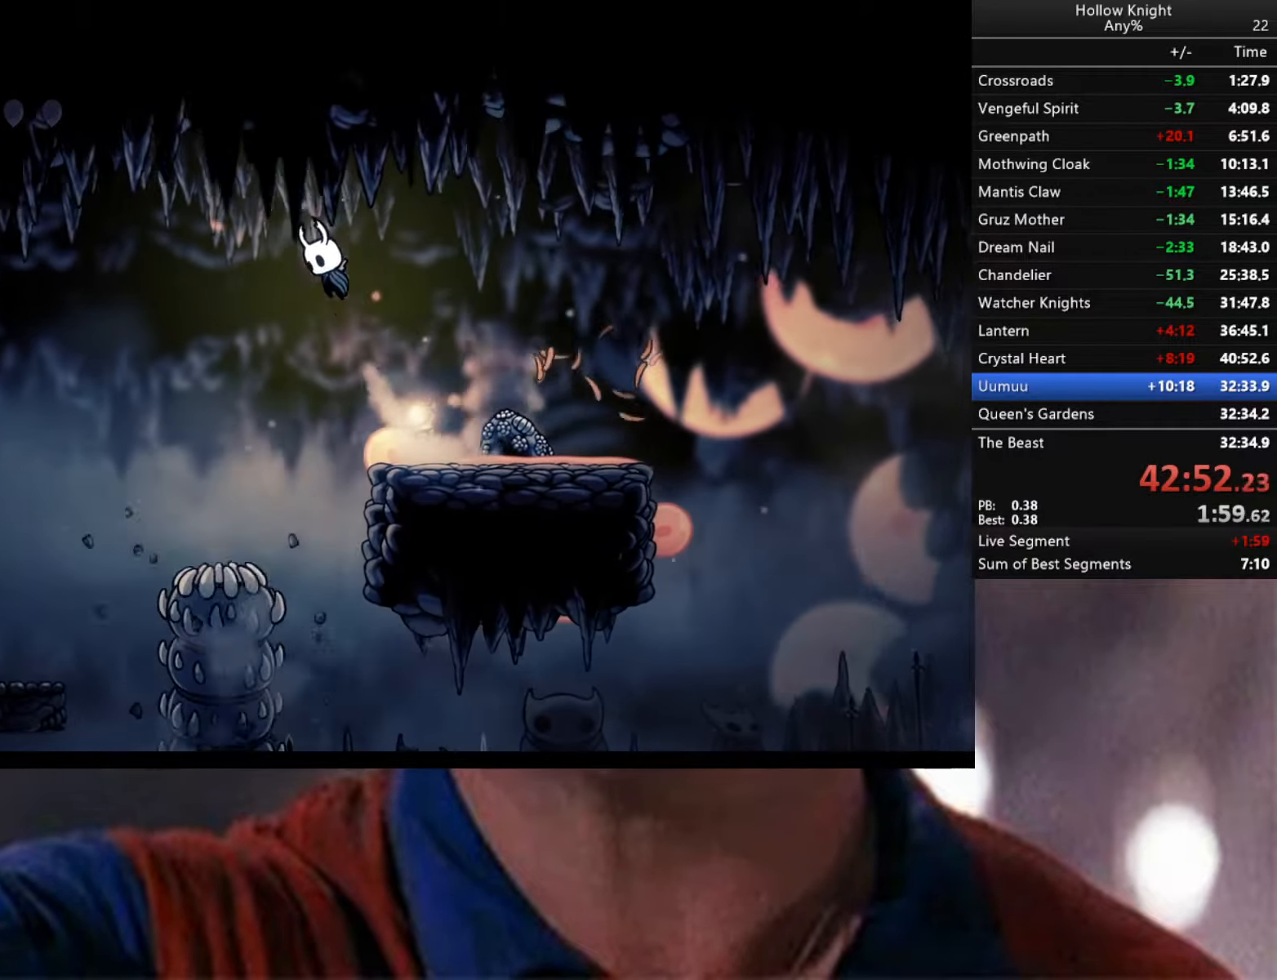
{"buttons": ["R2"], "left_stick": "down-left", "right_stick": "center", "events": [[50, "A", "up"], [367, "R2", "down"]]}
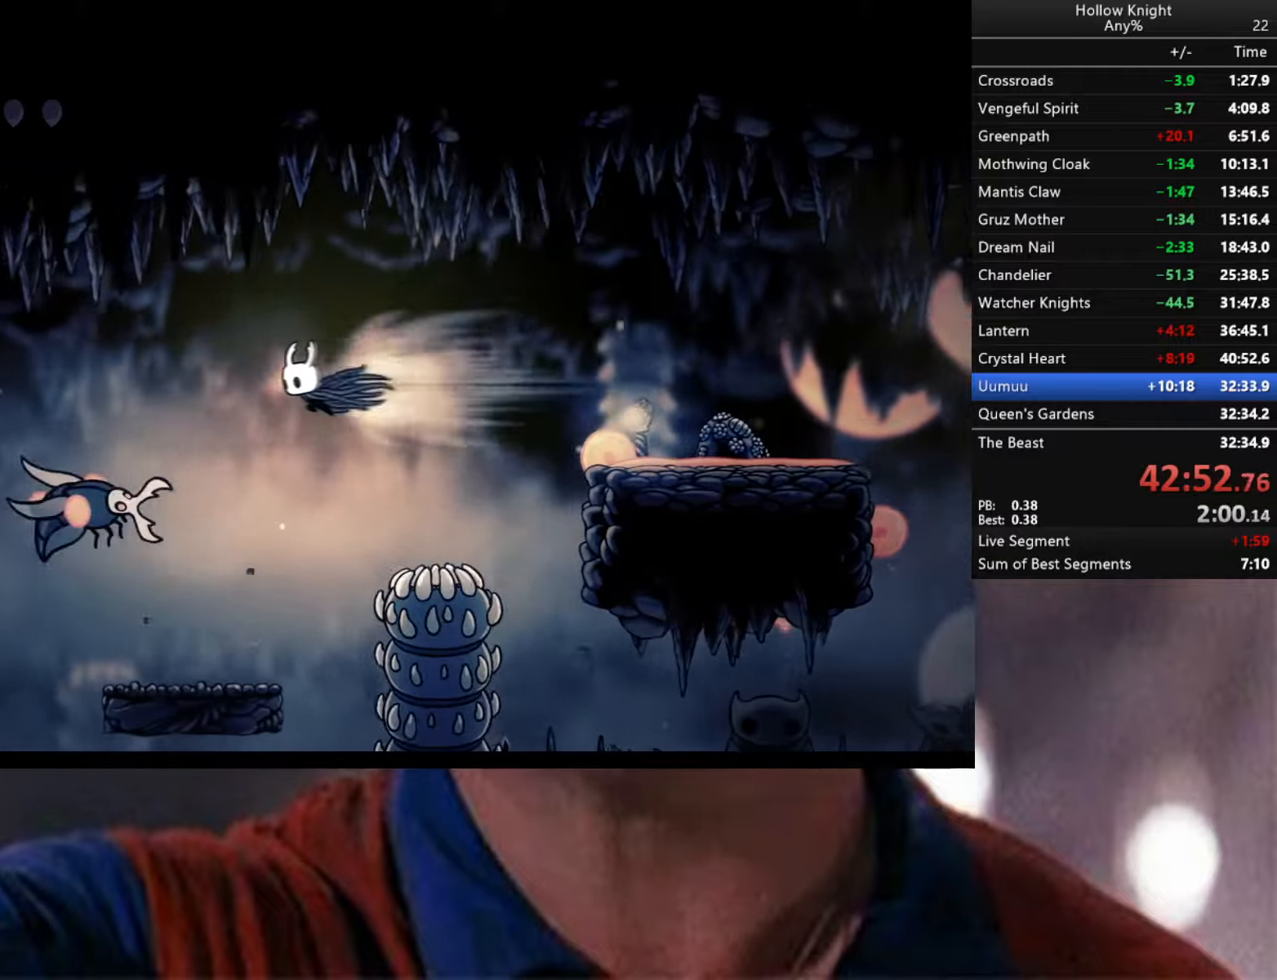
{"buttons": [], "left_stick": "down-left", "right_stick": "center", "events": [[184, "R2", "up"], [217, "X", "down"], [400, "X", "up"]]}
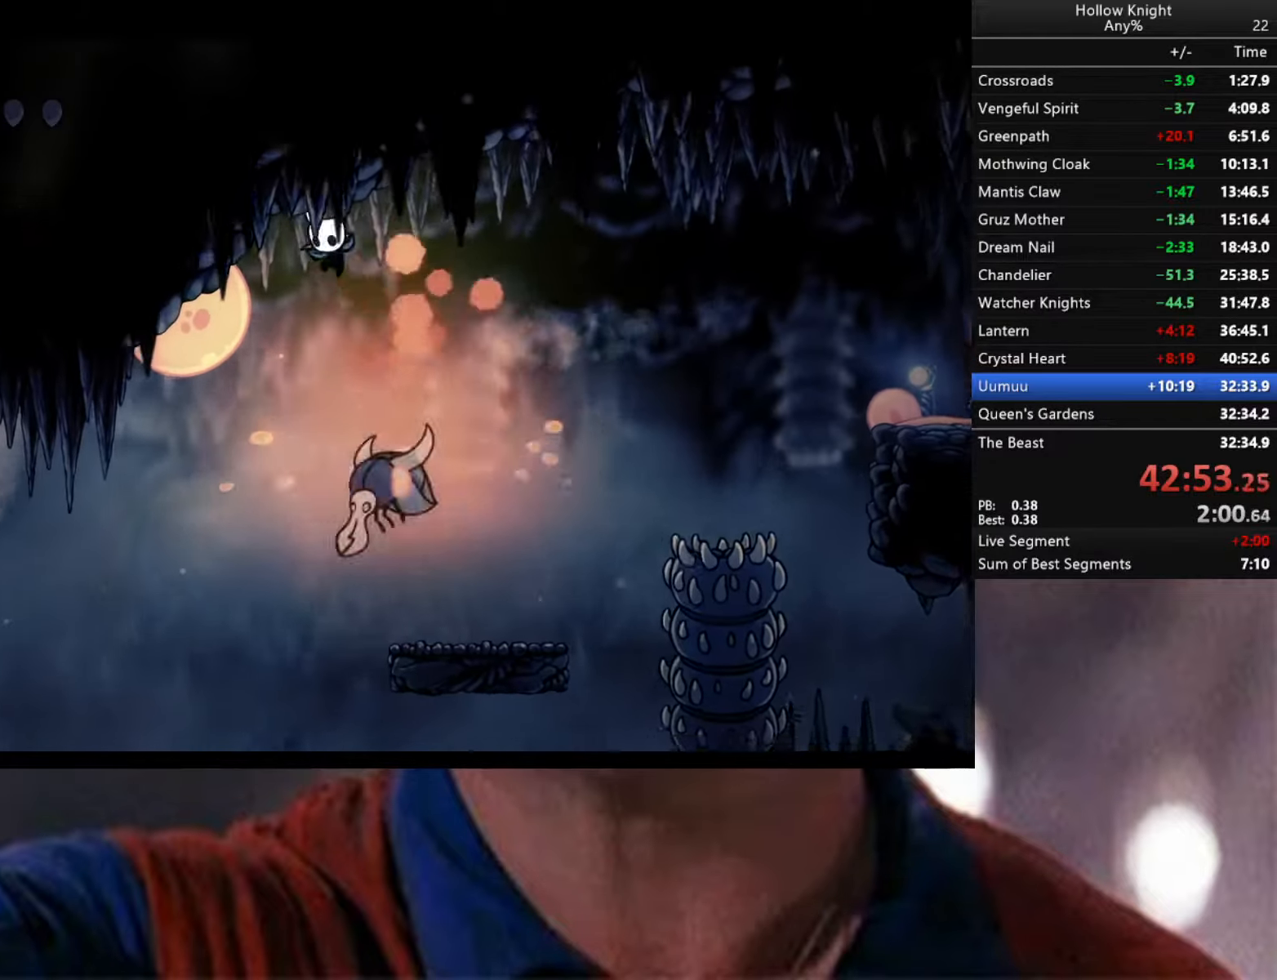
{"buttons": [], "left_stick": "down-left", "right_stick": "center", "events": []}
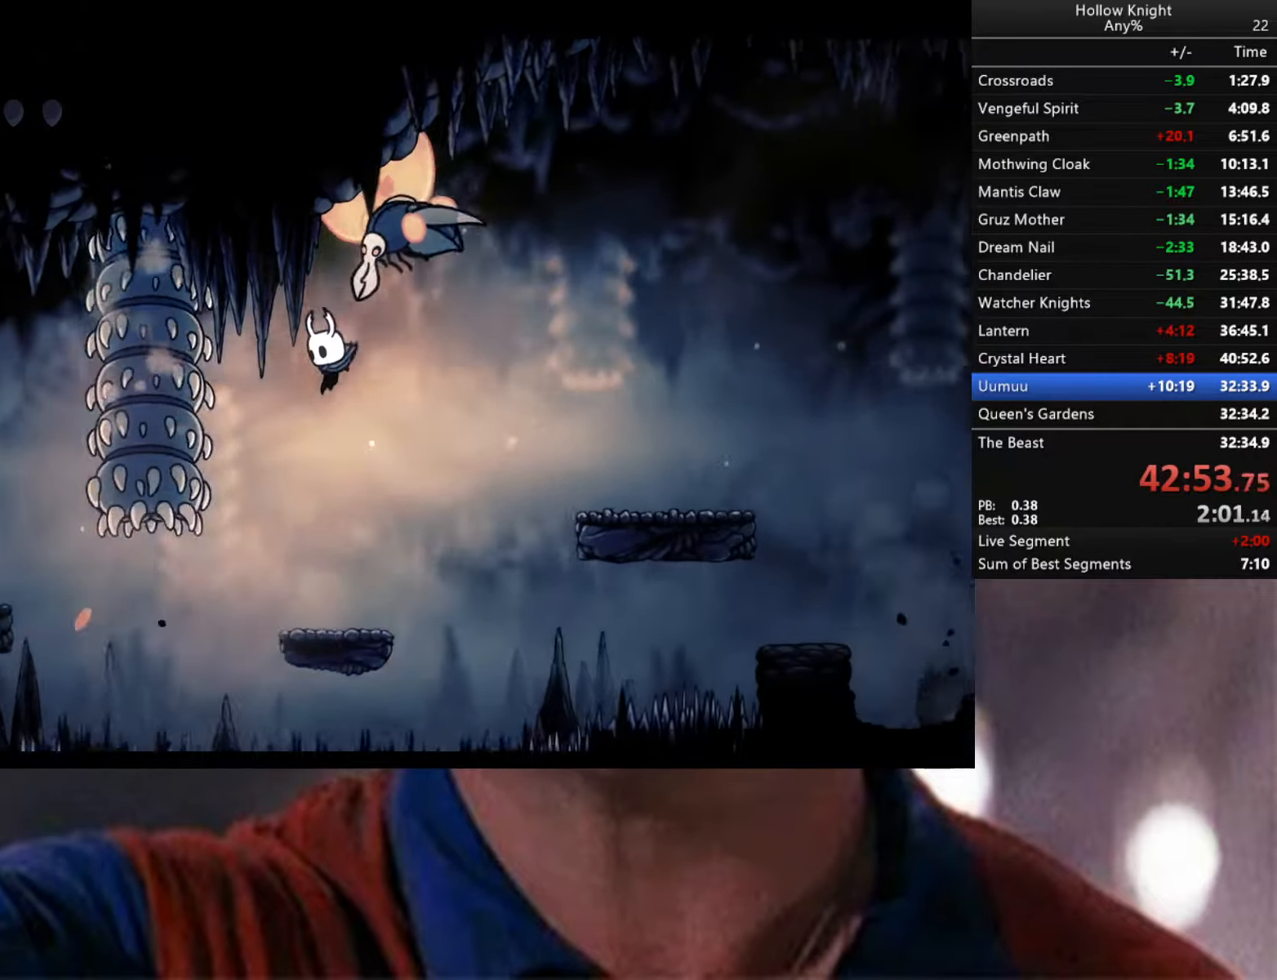
{"buttons": [], "left_stick": "up", "right_stick": "center", "events": [[84, "left_stick", "down-right"], [217, "left_stick", "down-left"], [400, "left_stick", "center"], [484, "left_stick", "up"]]}
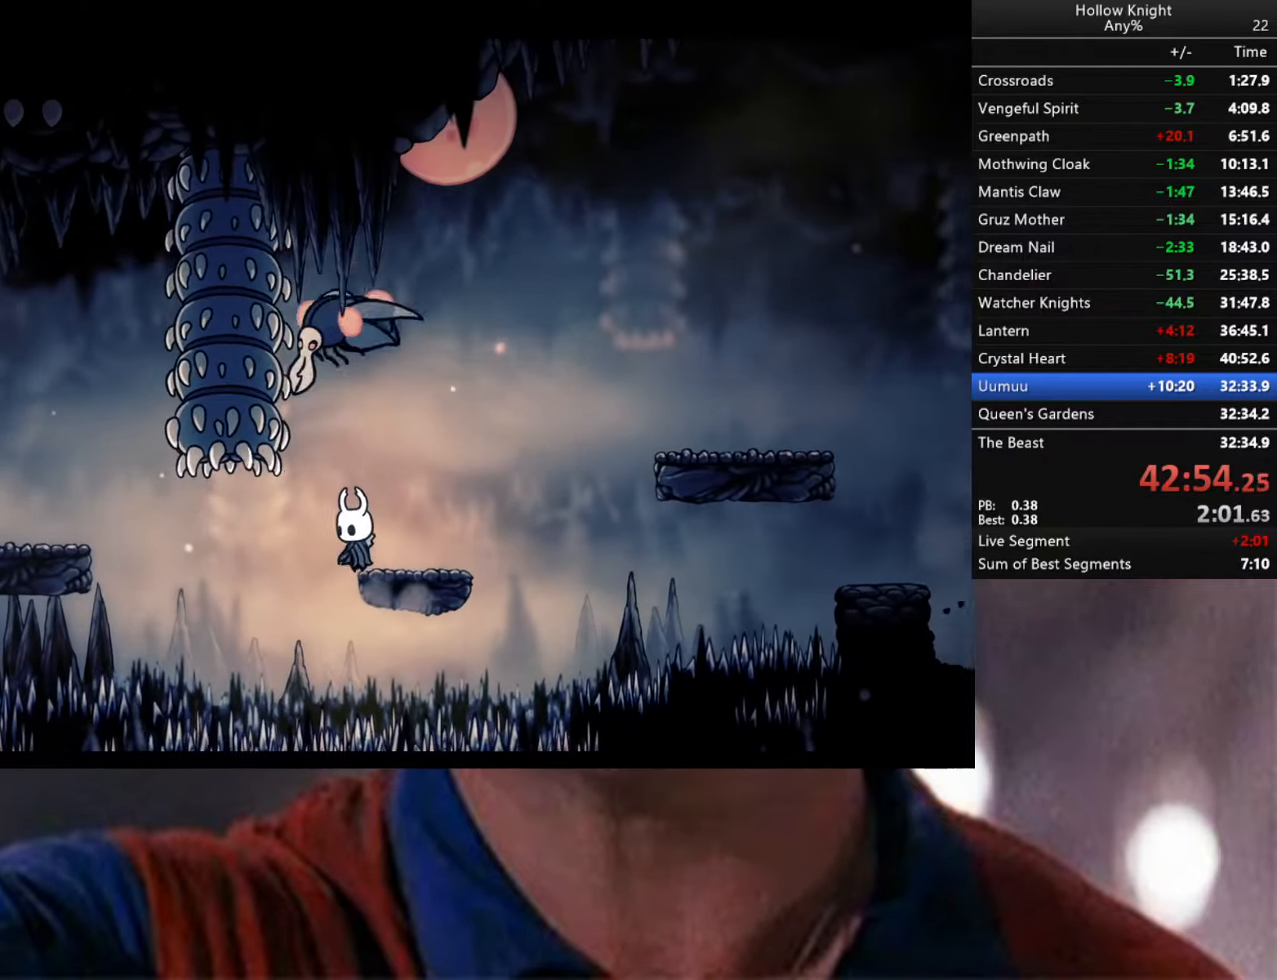
{"buttons": ["X"], "left_stick": "up", "right_stick": "center", "events": [[50, "A", "down"], [50, "X", "down"], [184, "X", "up"], [250, "A", "up"], [450, "X", "down"]]}
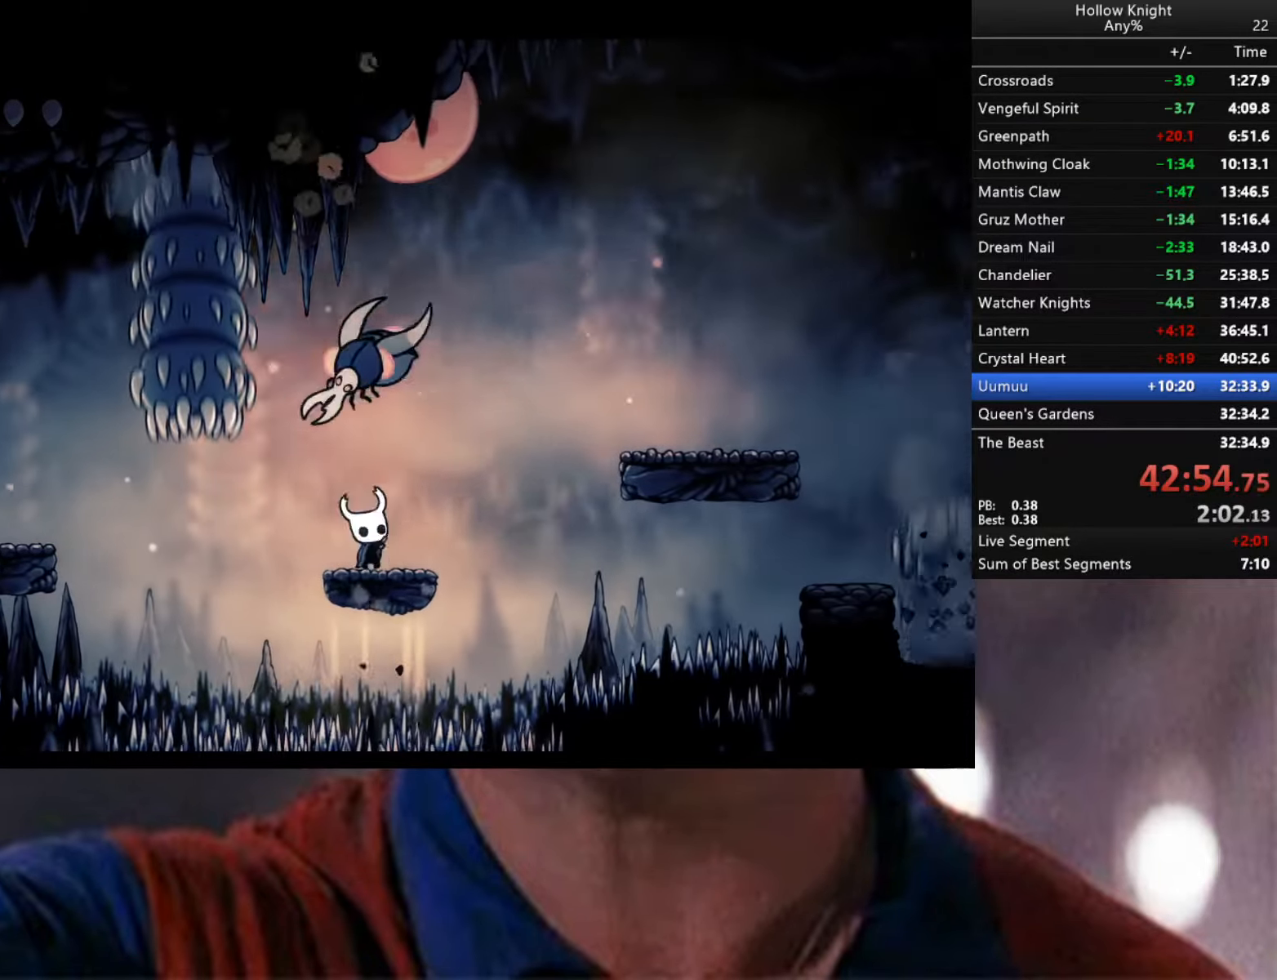
{"buttons": [], "left_stick": "left", "right_stick": "center", "events": [[67, "X", "up"], [334, "A", "down"], [334, "left_stick", "left"], [484, "A", "up"]]}
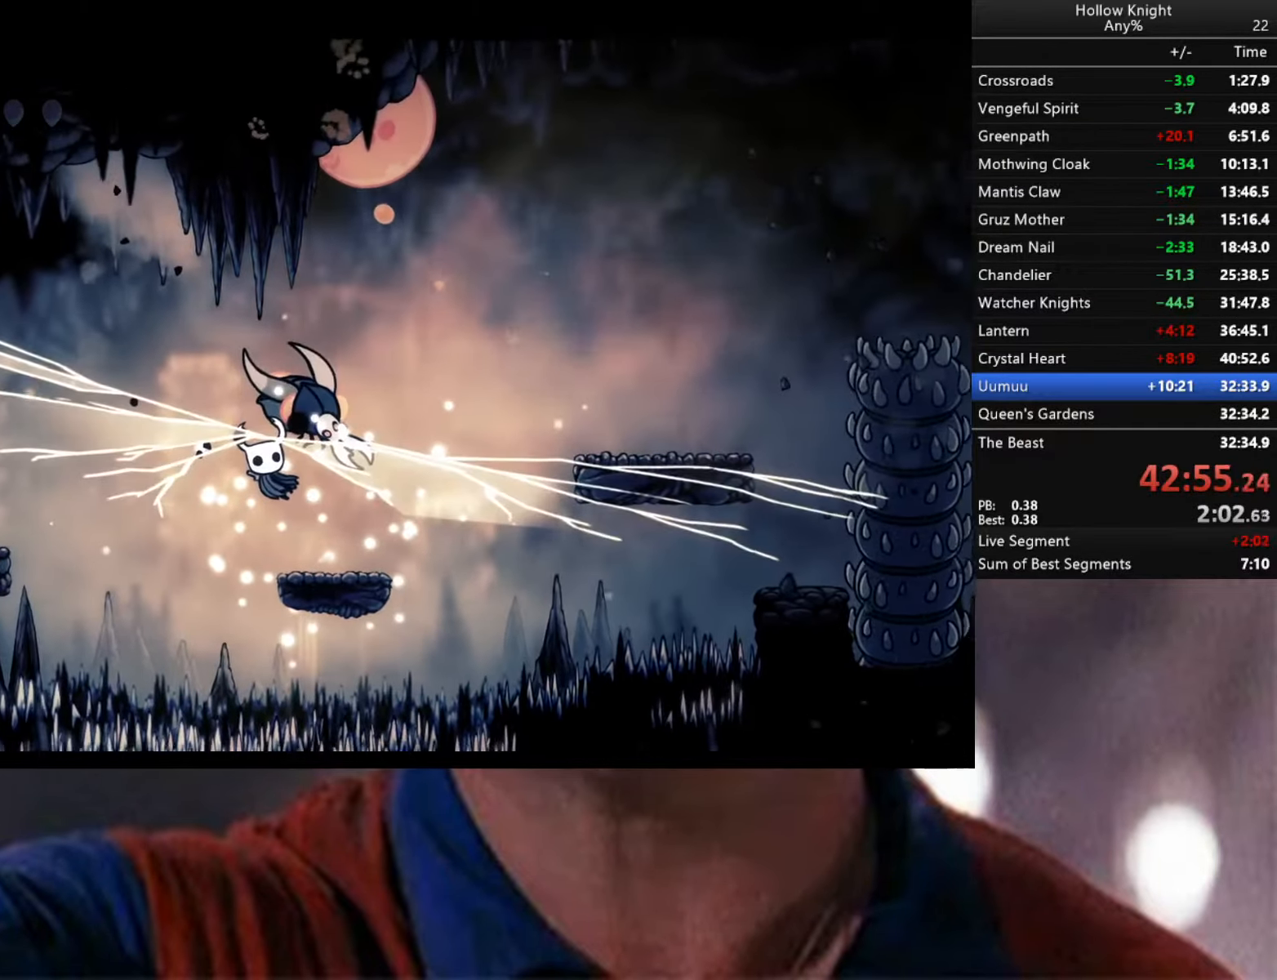
{"buttons": [], "left_stick": "down-left", "right_stick": "center", "events": [[34, "R2", "down"], [200, "left_stick", "down-left"], [450, "R2", "up"]]}
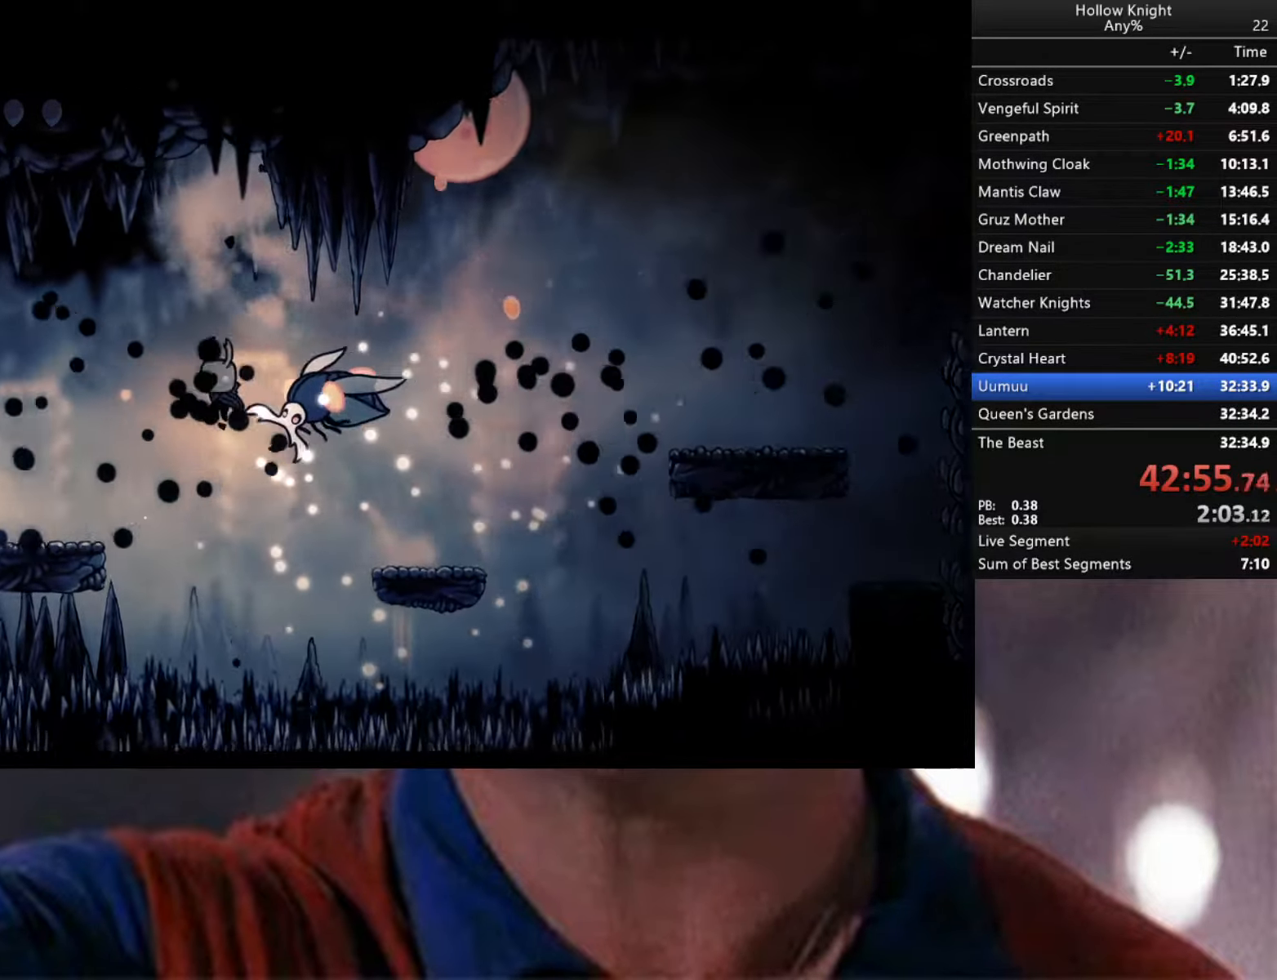
{"buttons": ["A"], "left_stick": "down-left", "right_stick": "center", "events": [[467, "A", "down"]]}